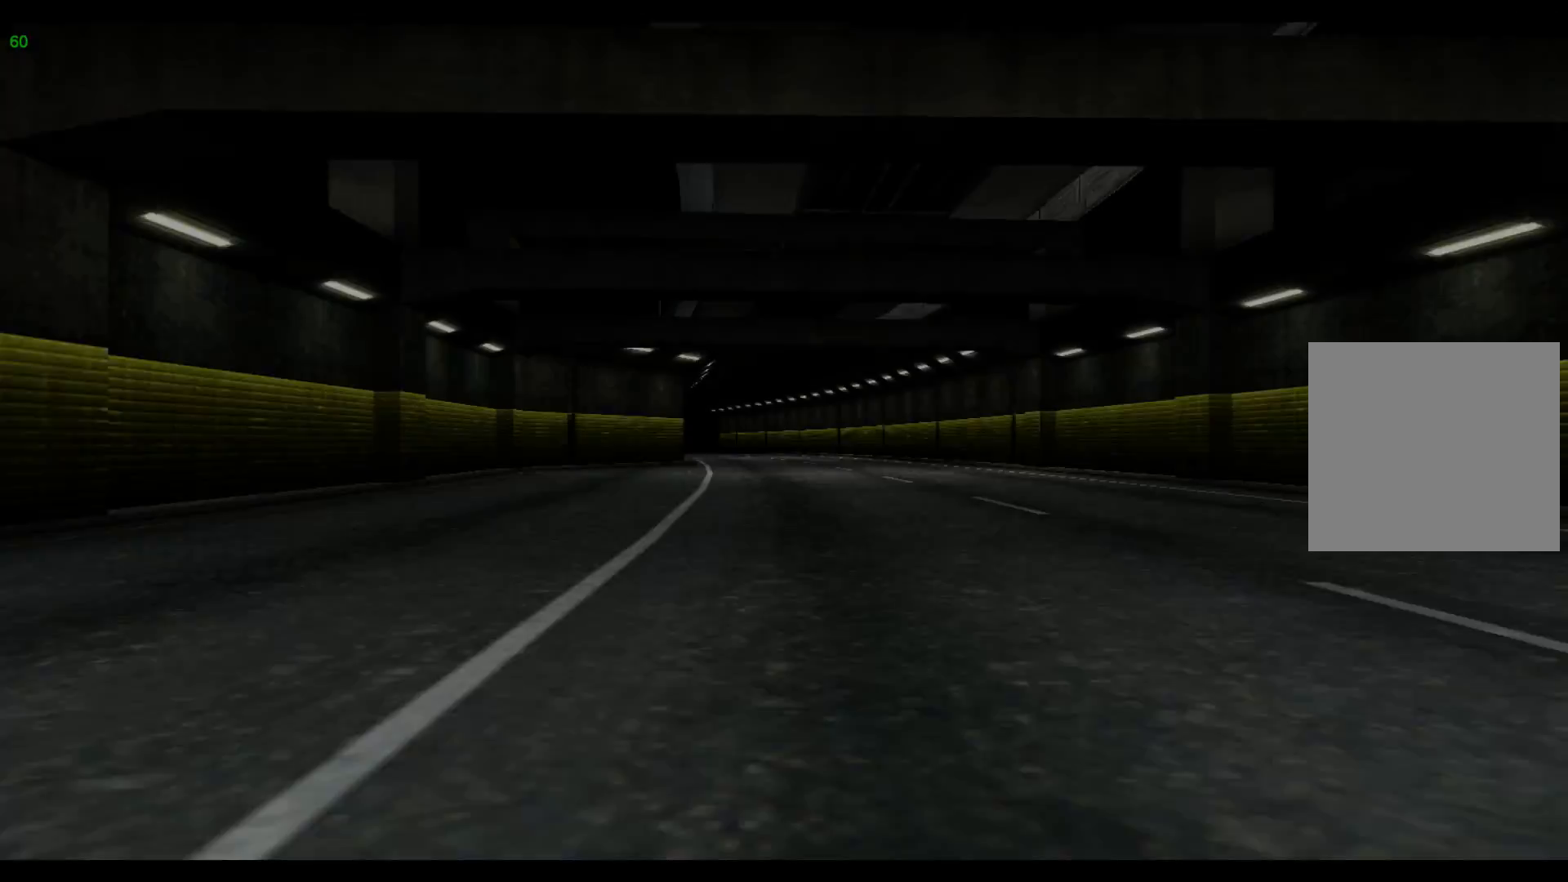
Gameplay with a controller (Xbox layout); each line is a JSON object with the inputs held at the frame after it. "events" lists button and stick changes between this image and that frame as [ms after this image, input, new state], when the widget could be followed in between. Not read: L3 R3 right_stick.
{"buttons": [], "left_stick": "center", "events": []}
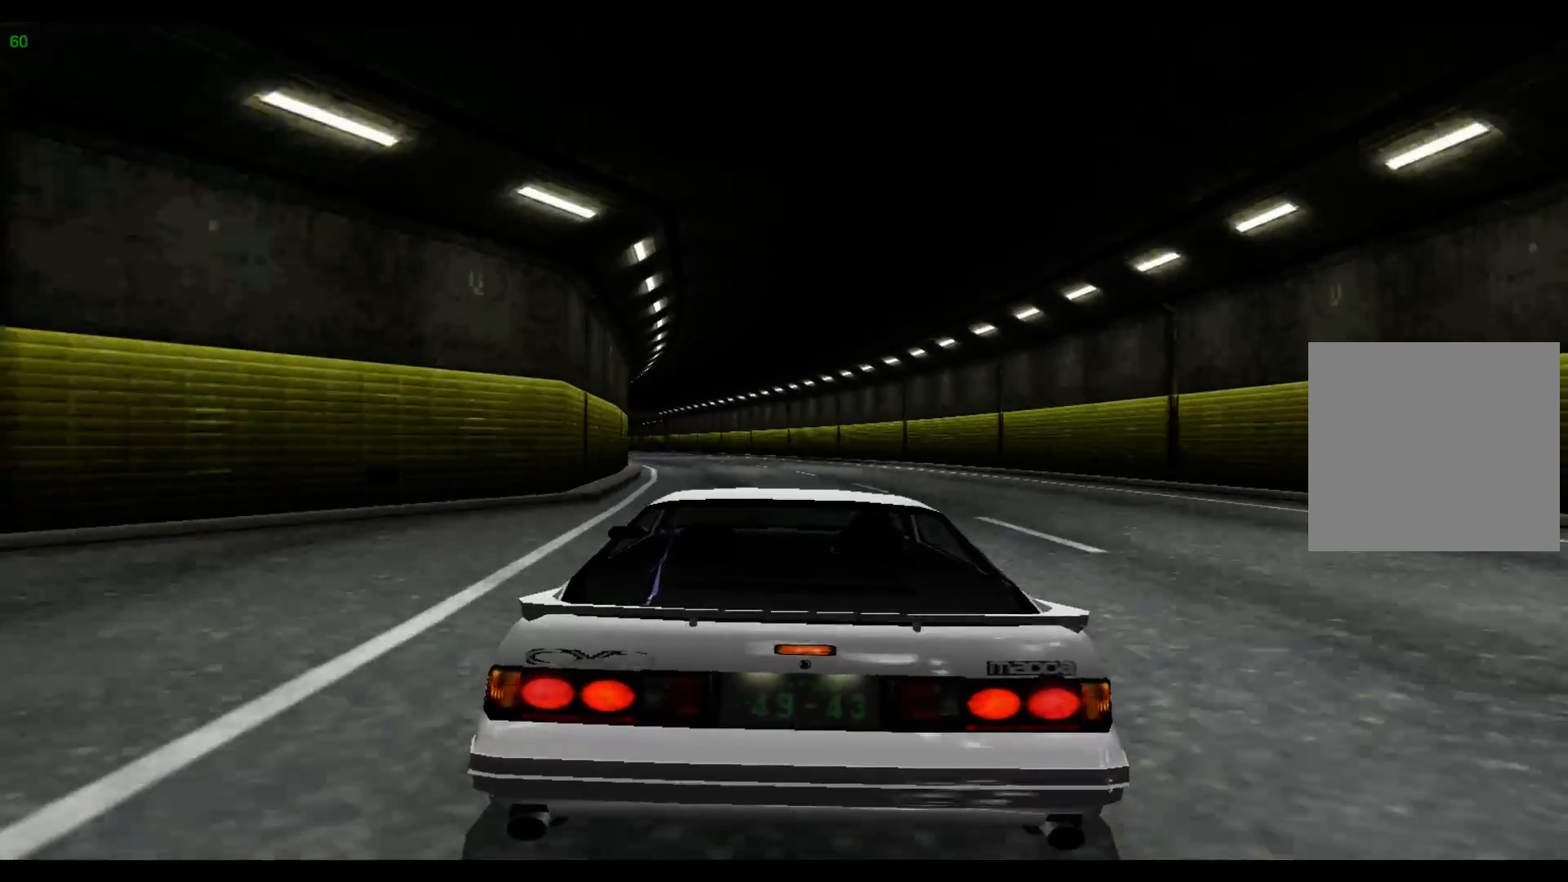
{"buttons": [], "left_stick": "center", "events": []}
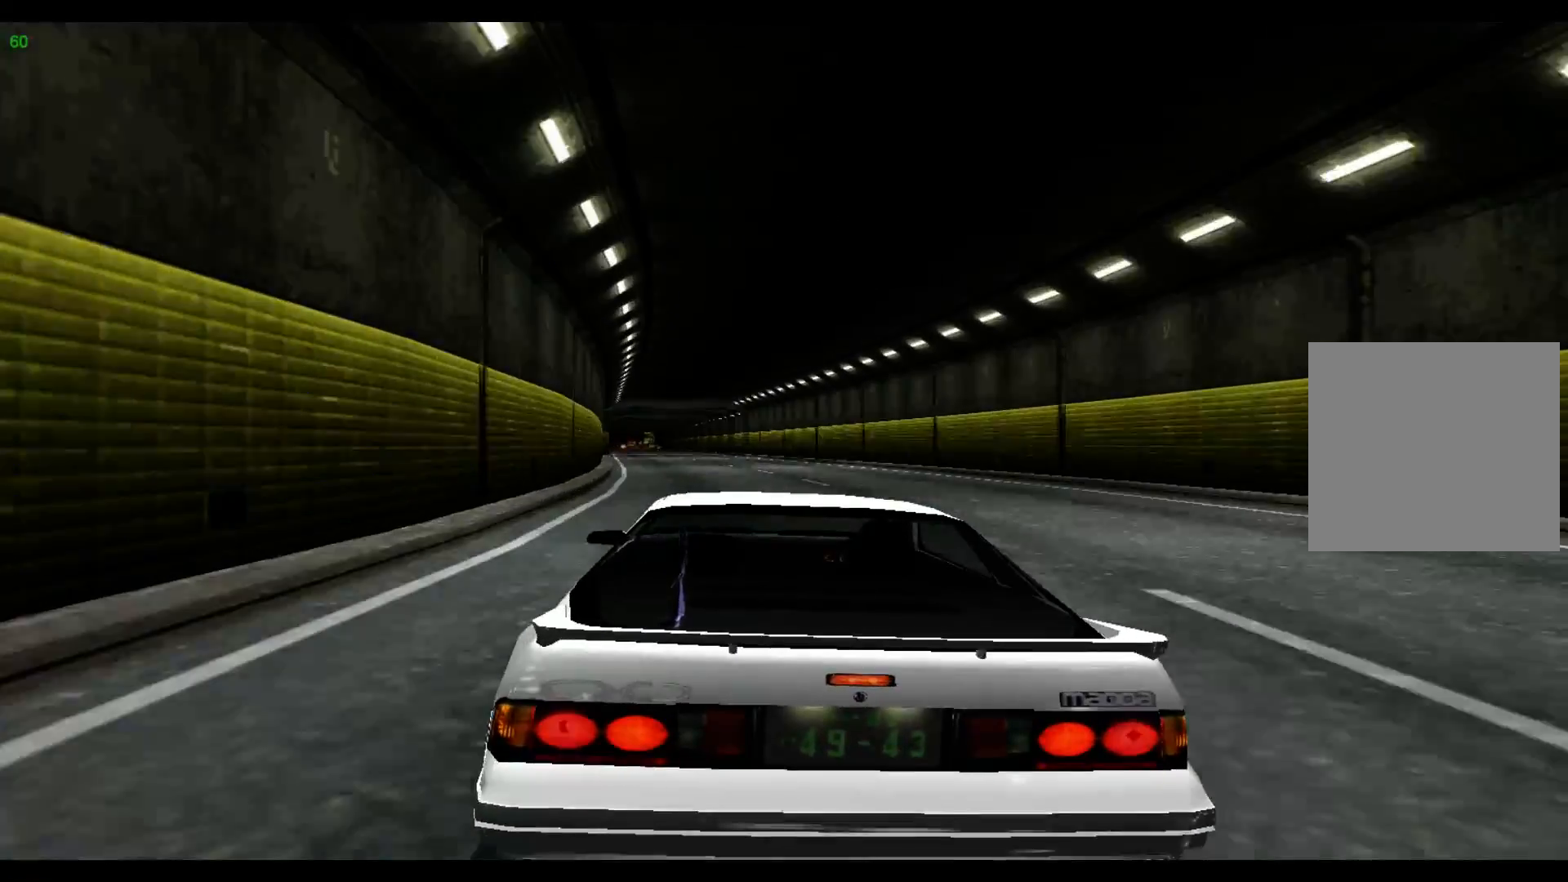
{"buttons": [], "left_stick": "center", "events": [[200, "A", "down"], [350, "A", "up"]]}
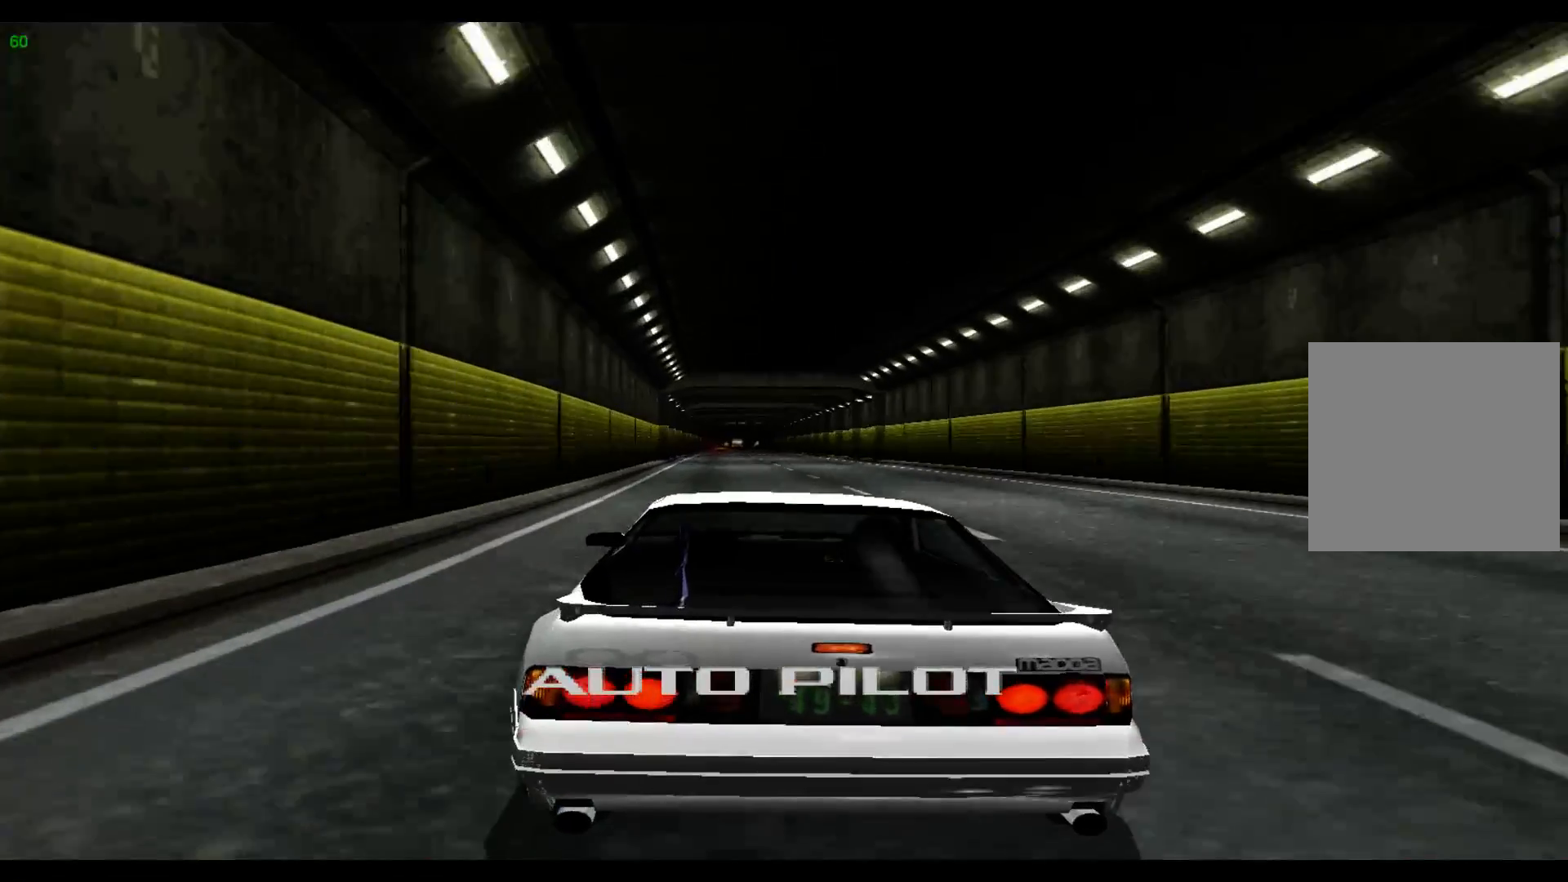
{"buttons": [], "left_stick": "center", "events": []}
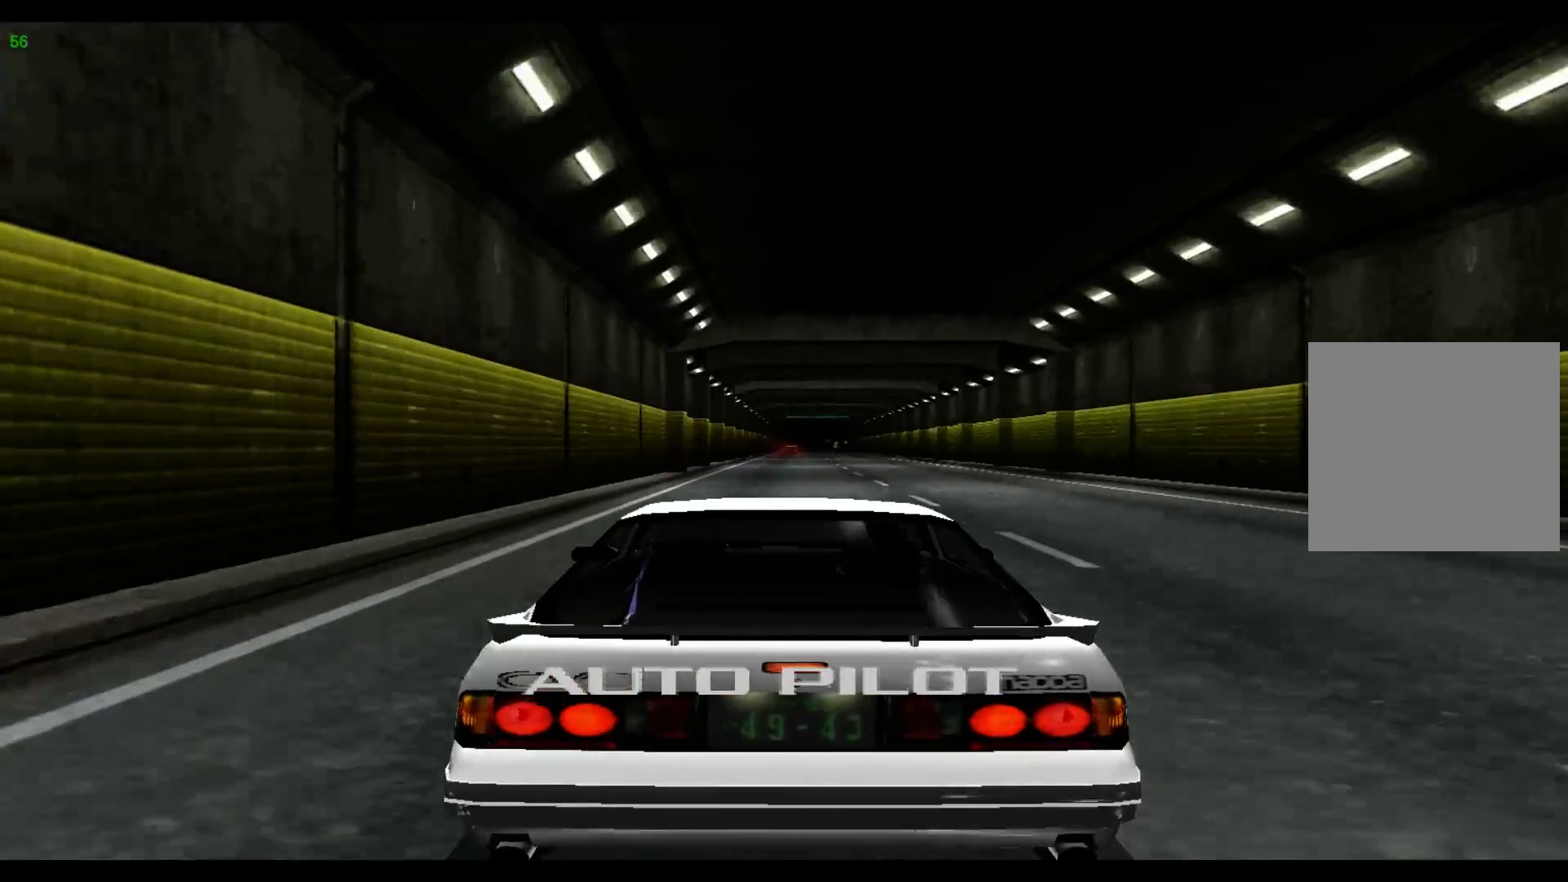
{"buttons": [], "left_stick": "center", "events": []}
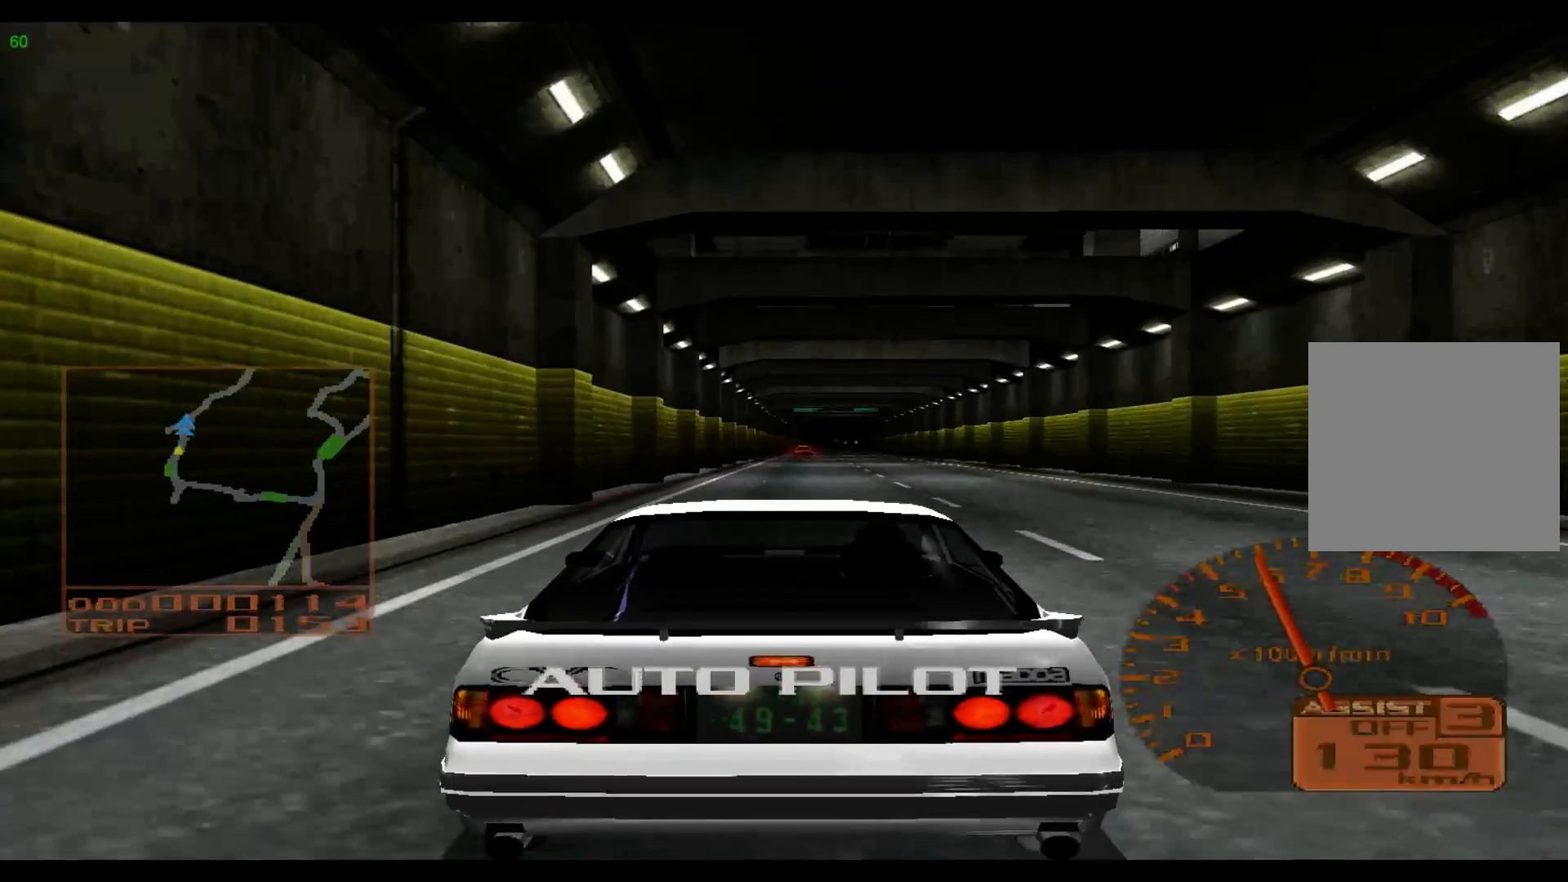
{"buttons": ["R2"], "left_stick": "center", "events": [[33, "R2", "down"]]}
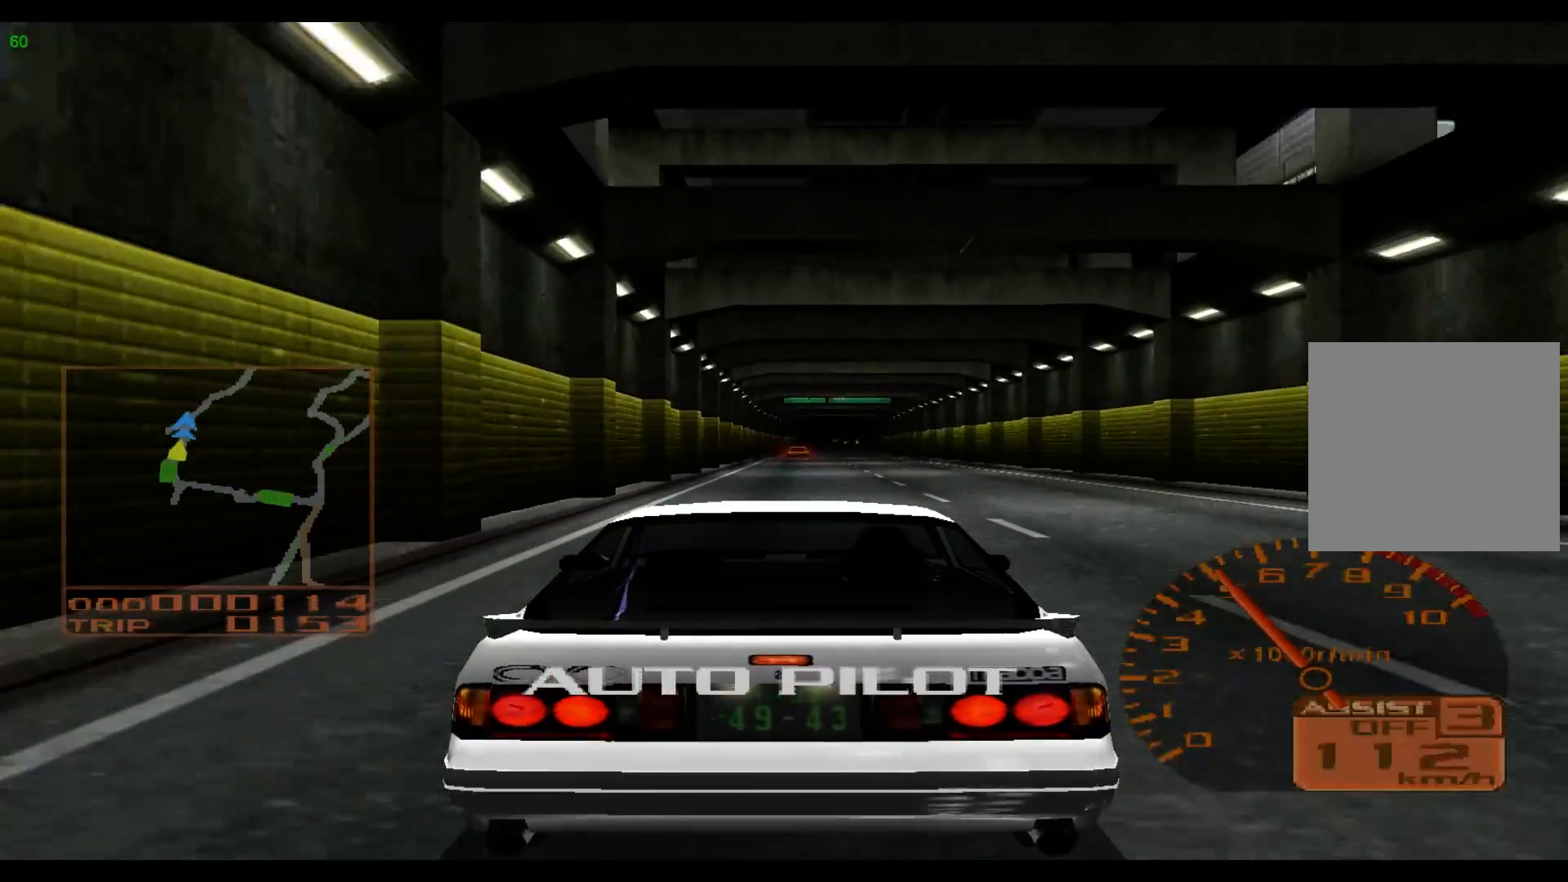
{"buttons": ["R2"], "left_stick": "center", "events": []}
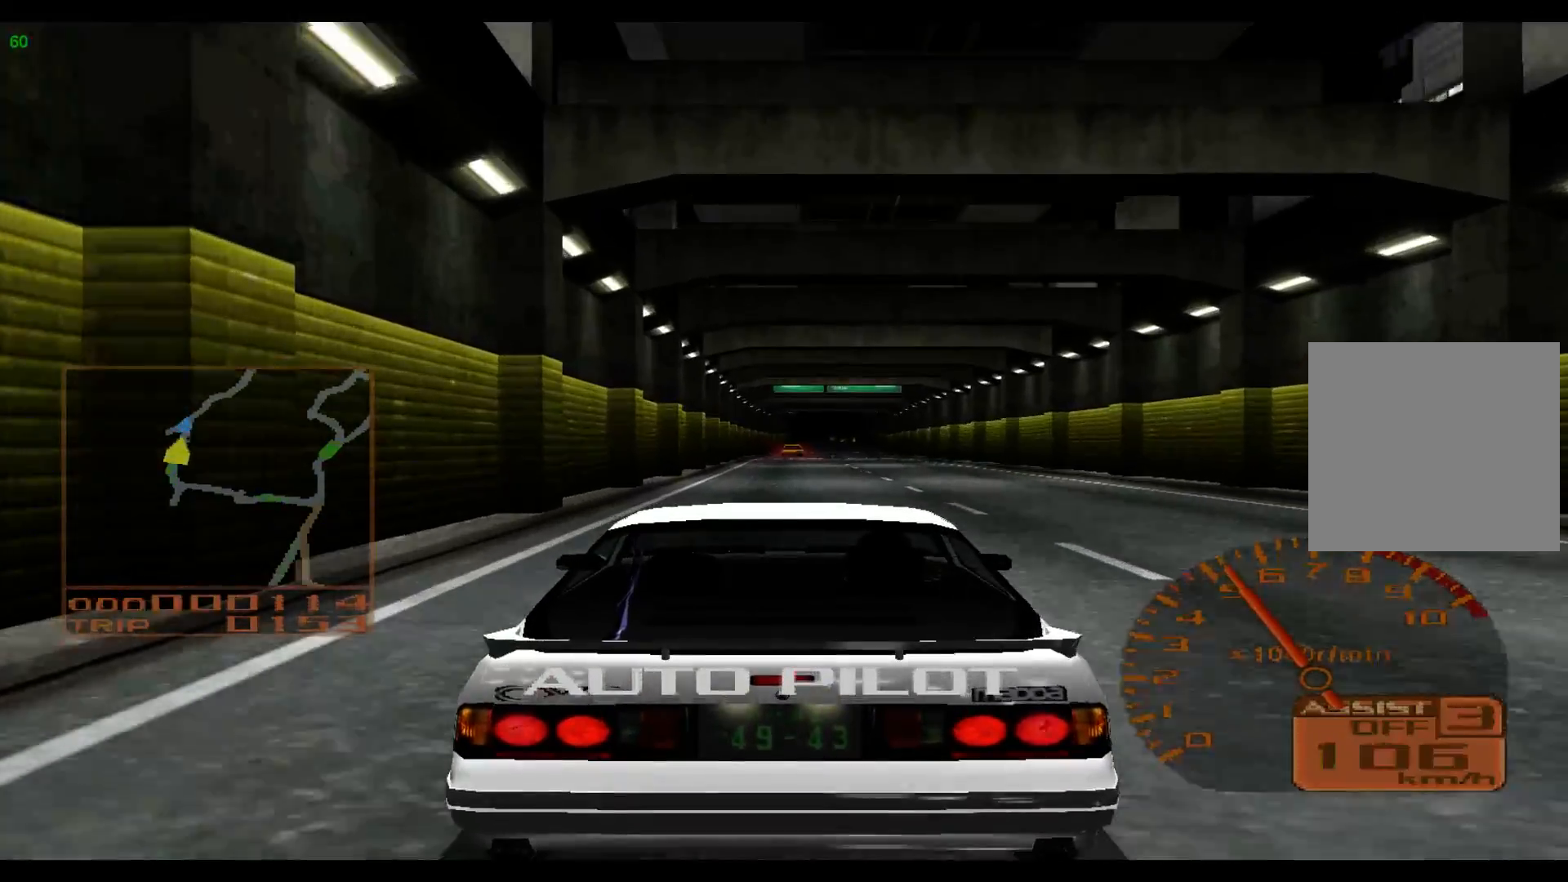
{"buttons": ["R2"], "left_stick": "center", "events": []}
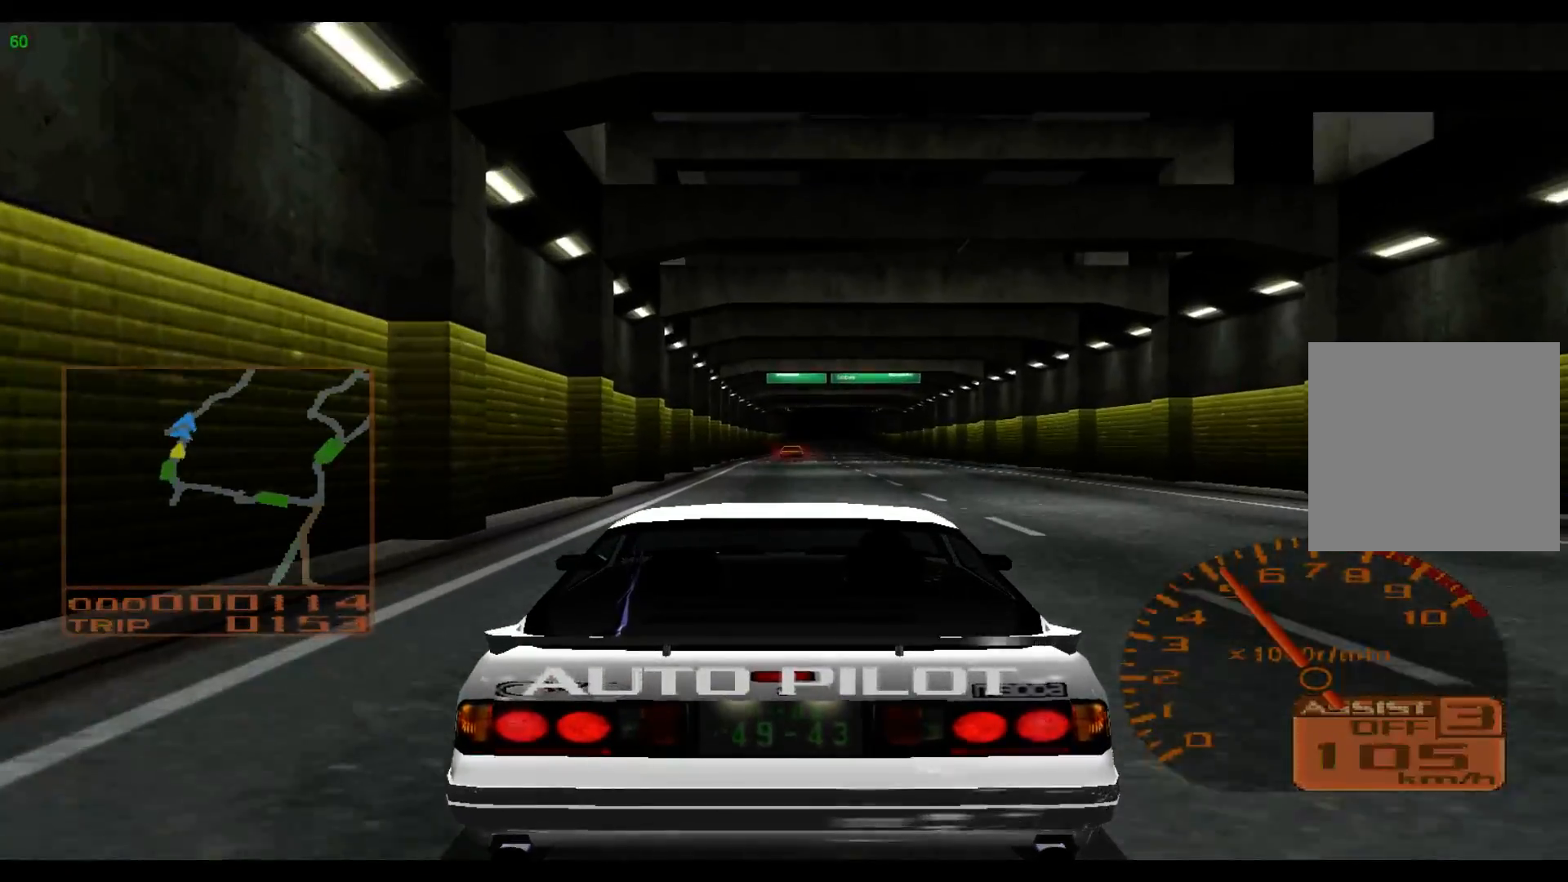
{"buttons": ["R2"], "left_stick": "center", "events": []}
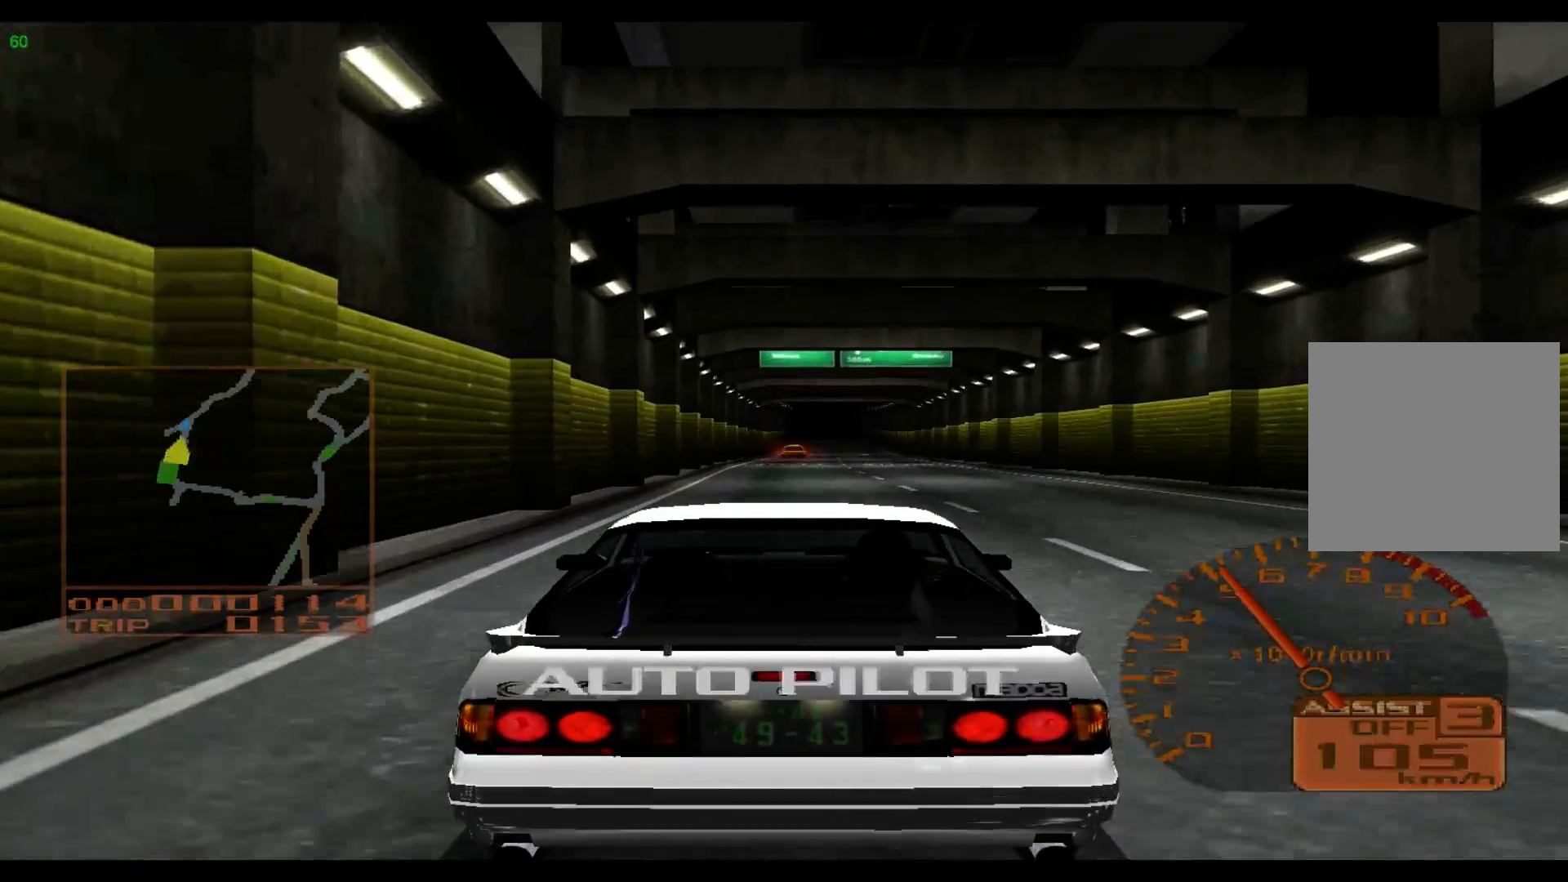
{"buttons": ["R2"], "left_stick": "center", "events": []}
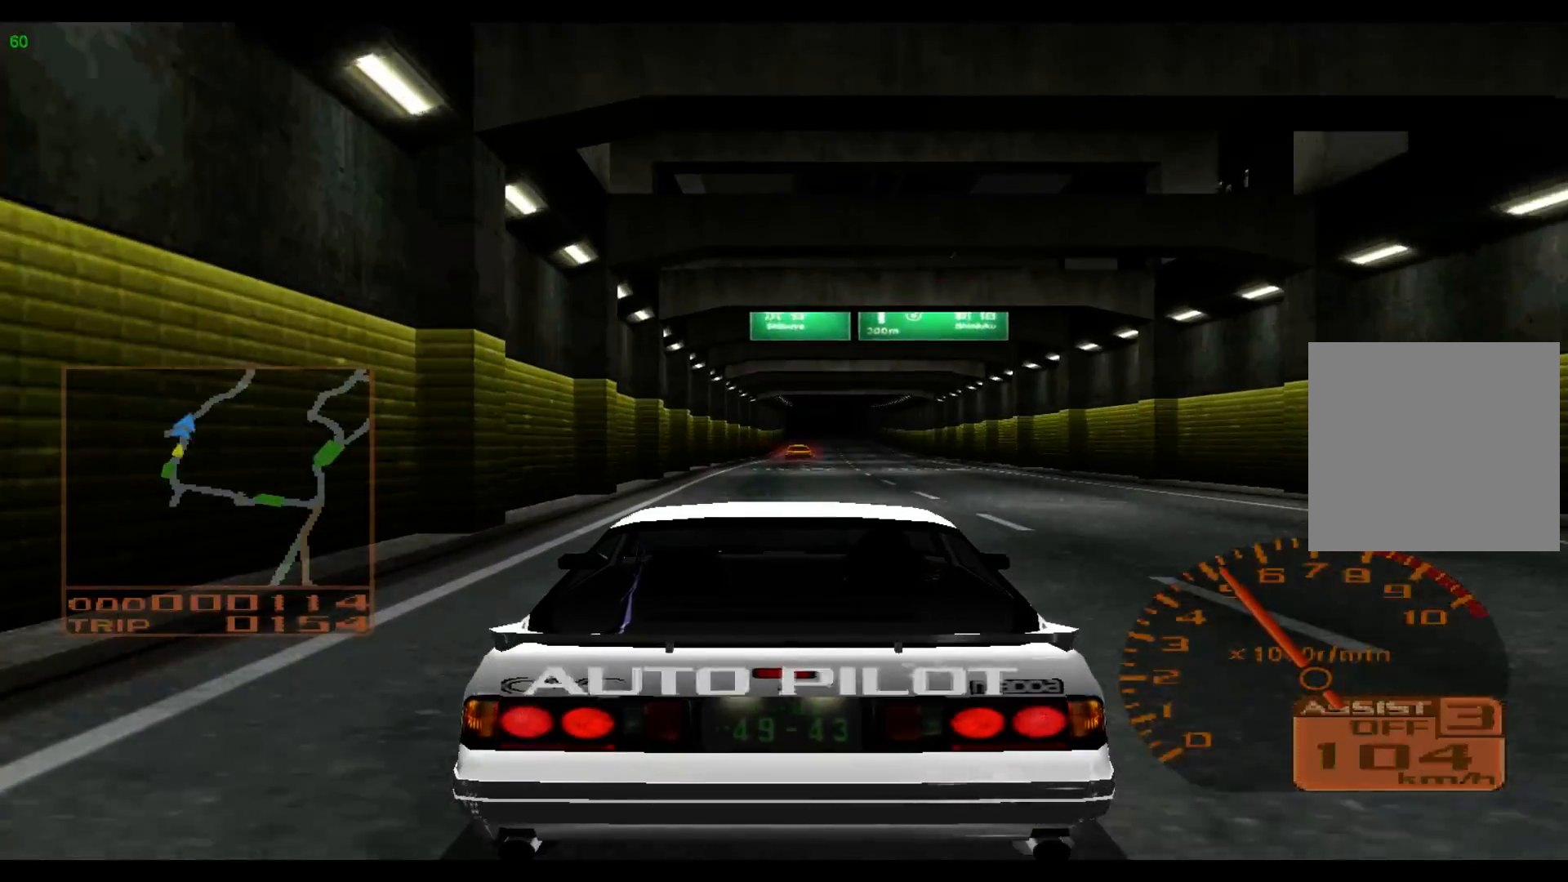
{"buttons": ["R2"], "left_stick": "center", "events": []}
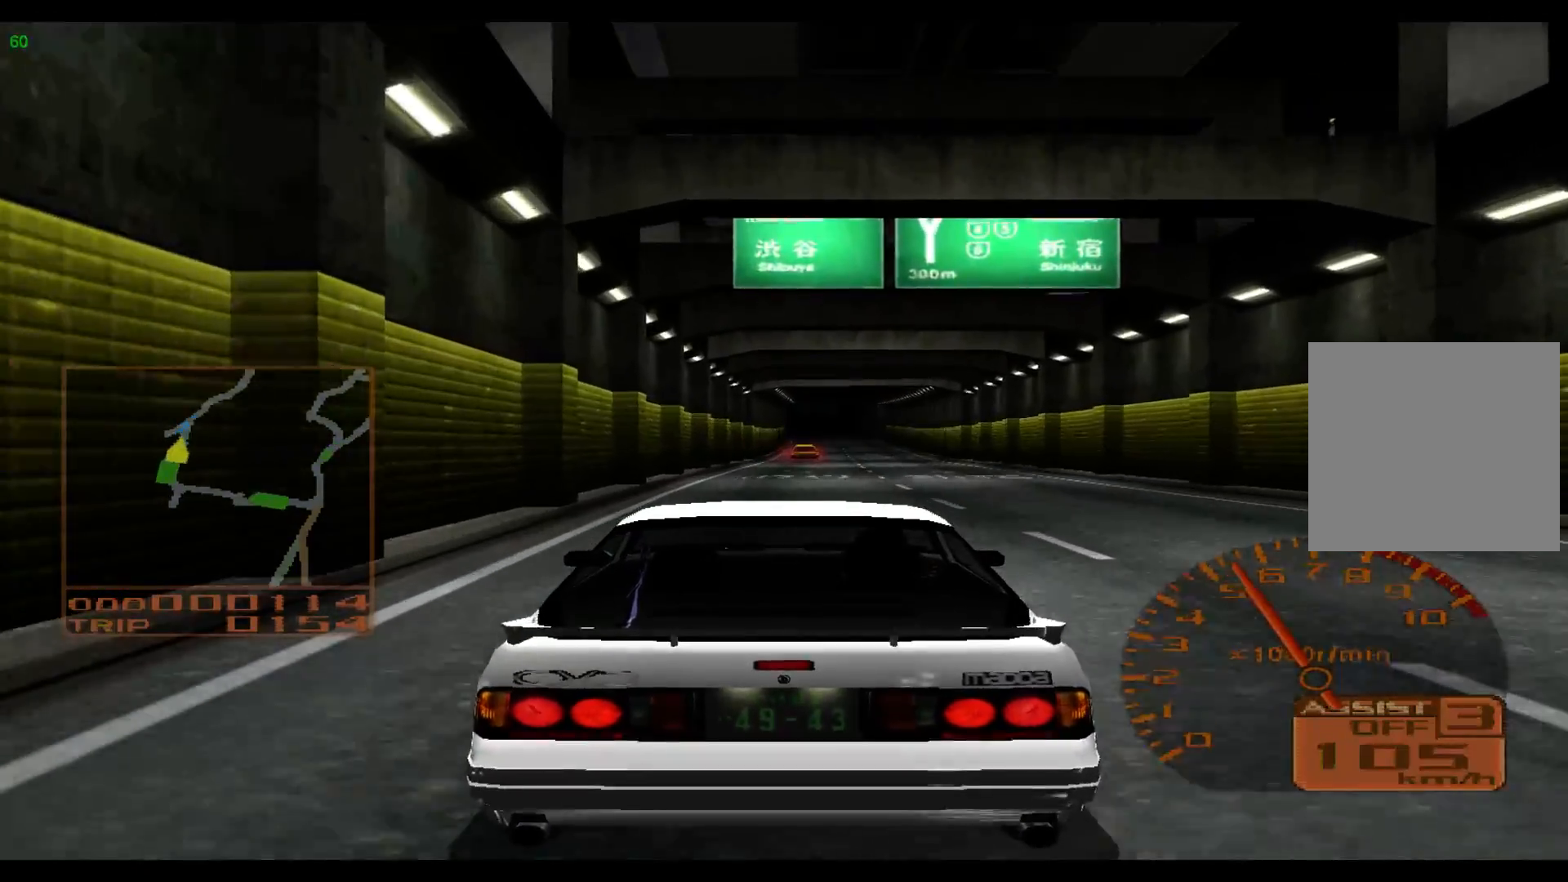
{"buttons": ["R2"], "left_stick": "center", "events": []}
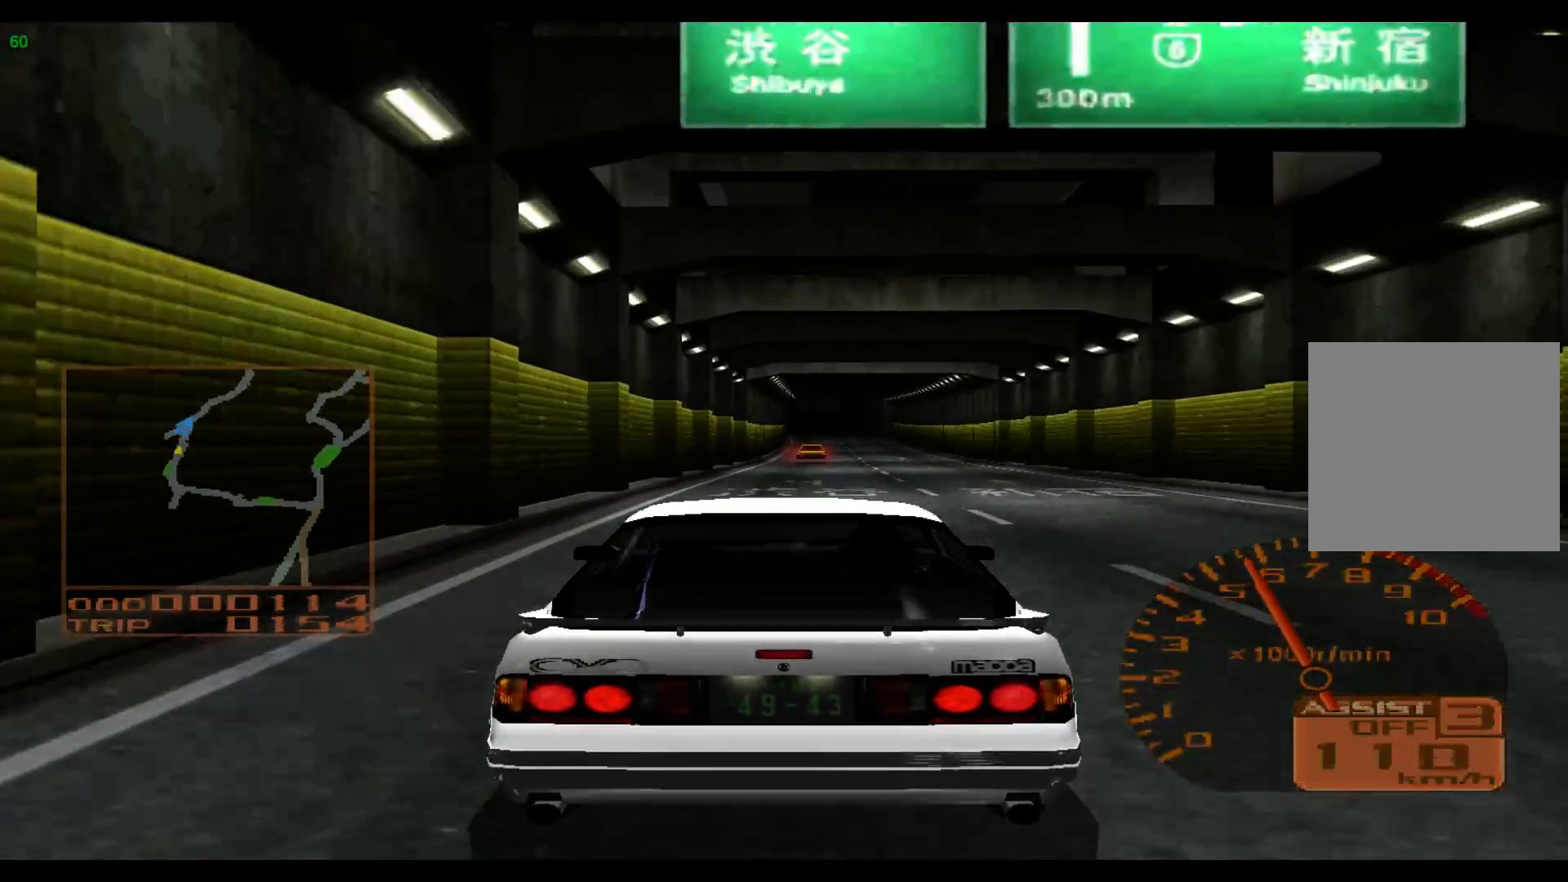
{"buttons": ["R2"], "left_stick": "center", "events": []}
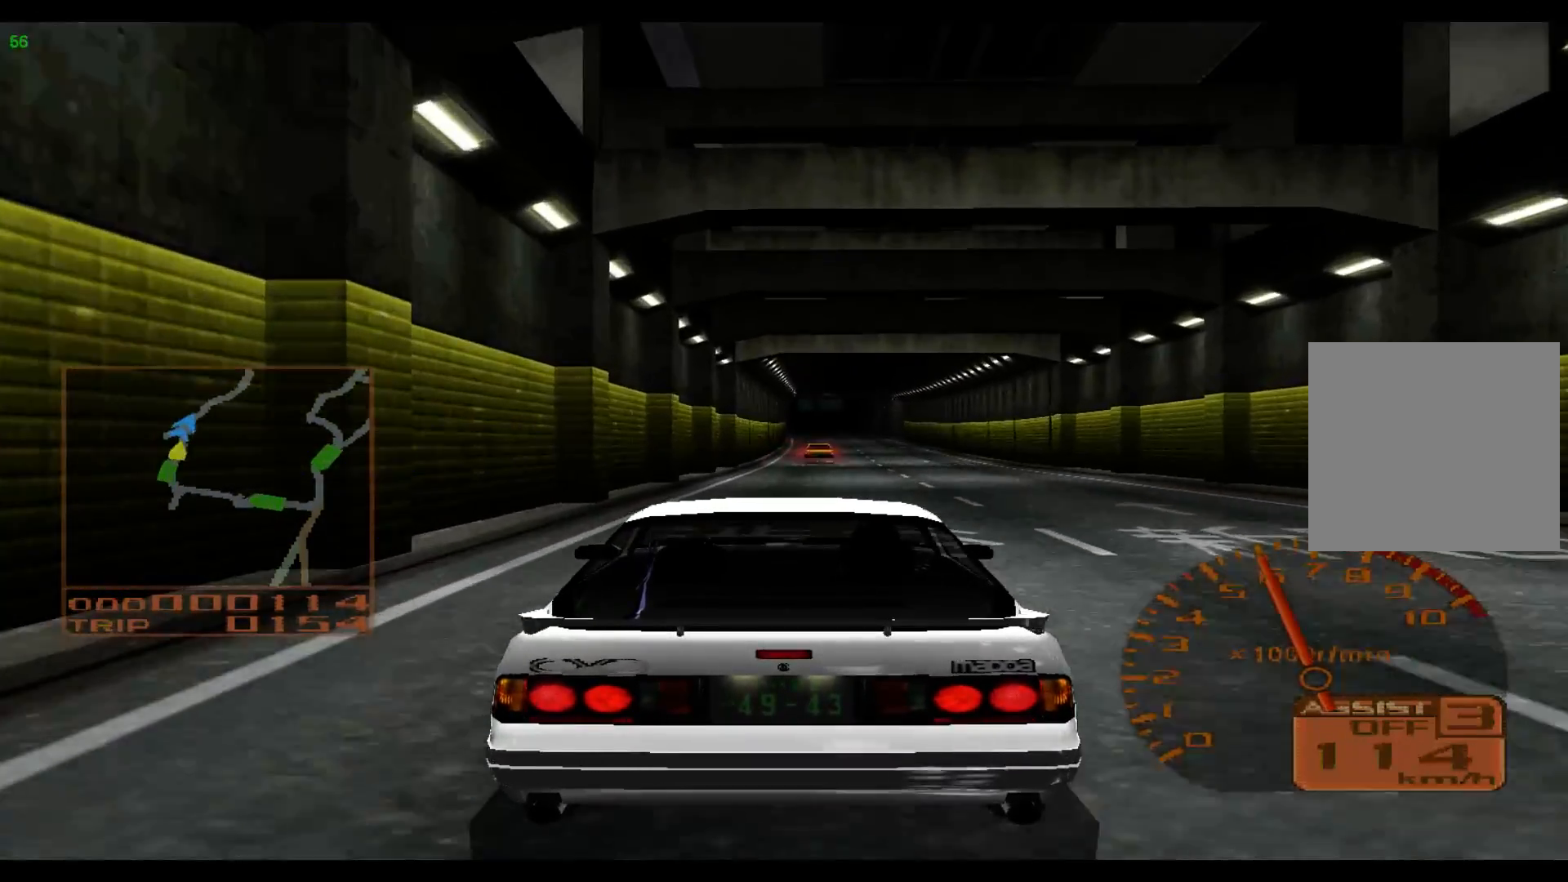
{"buttons": ["R2"], "left_stick": "center", "events": [[117, "left_stick", "right"], [433, "left_stick", "center"]]}
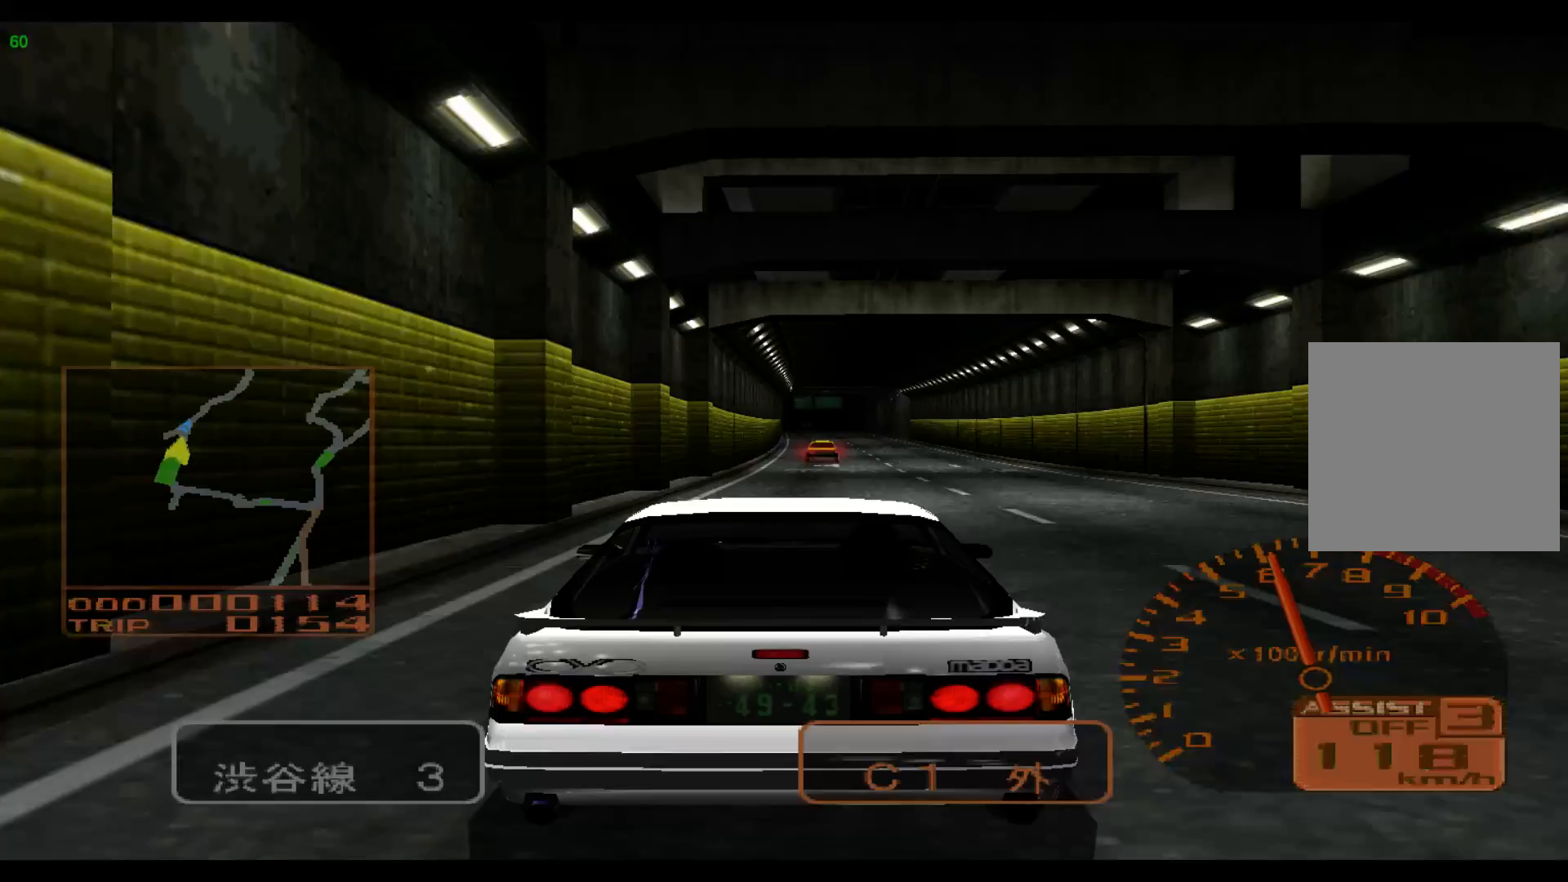
{"buttons": ["R2"], "left_stick": "right", "events": [[400, "left_stick", "right"]]}
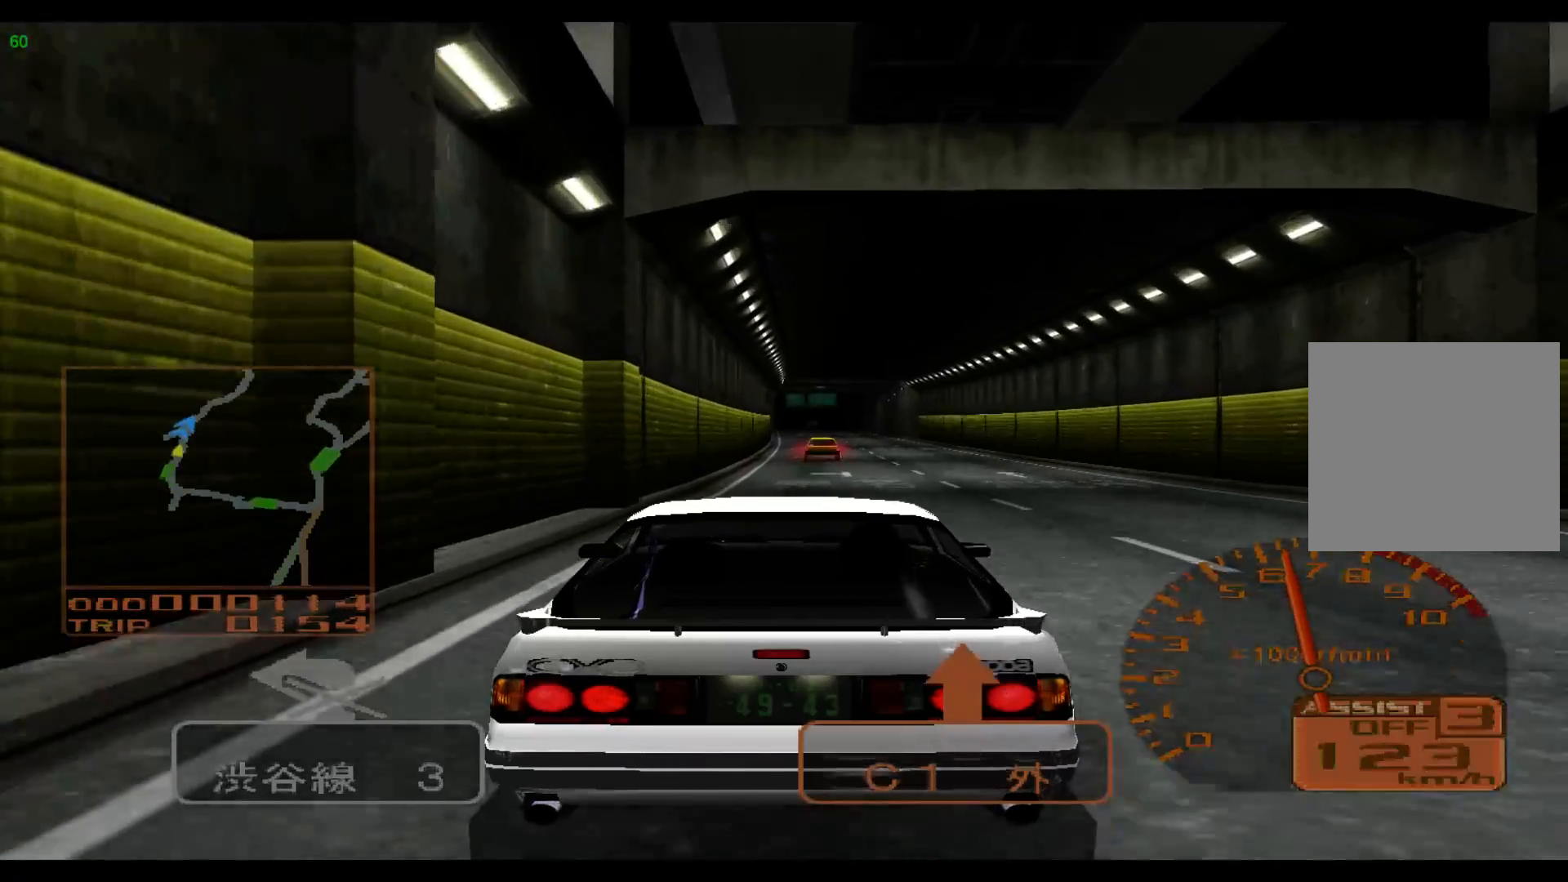
{"buttons": ["R2"], "left_stick": "center", "events": [[217, "left_stick", "center"]]}
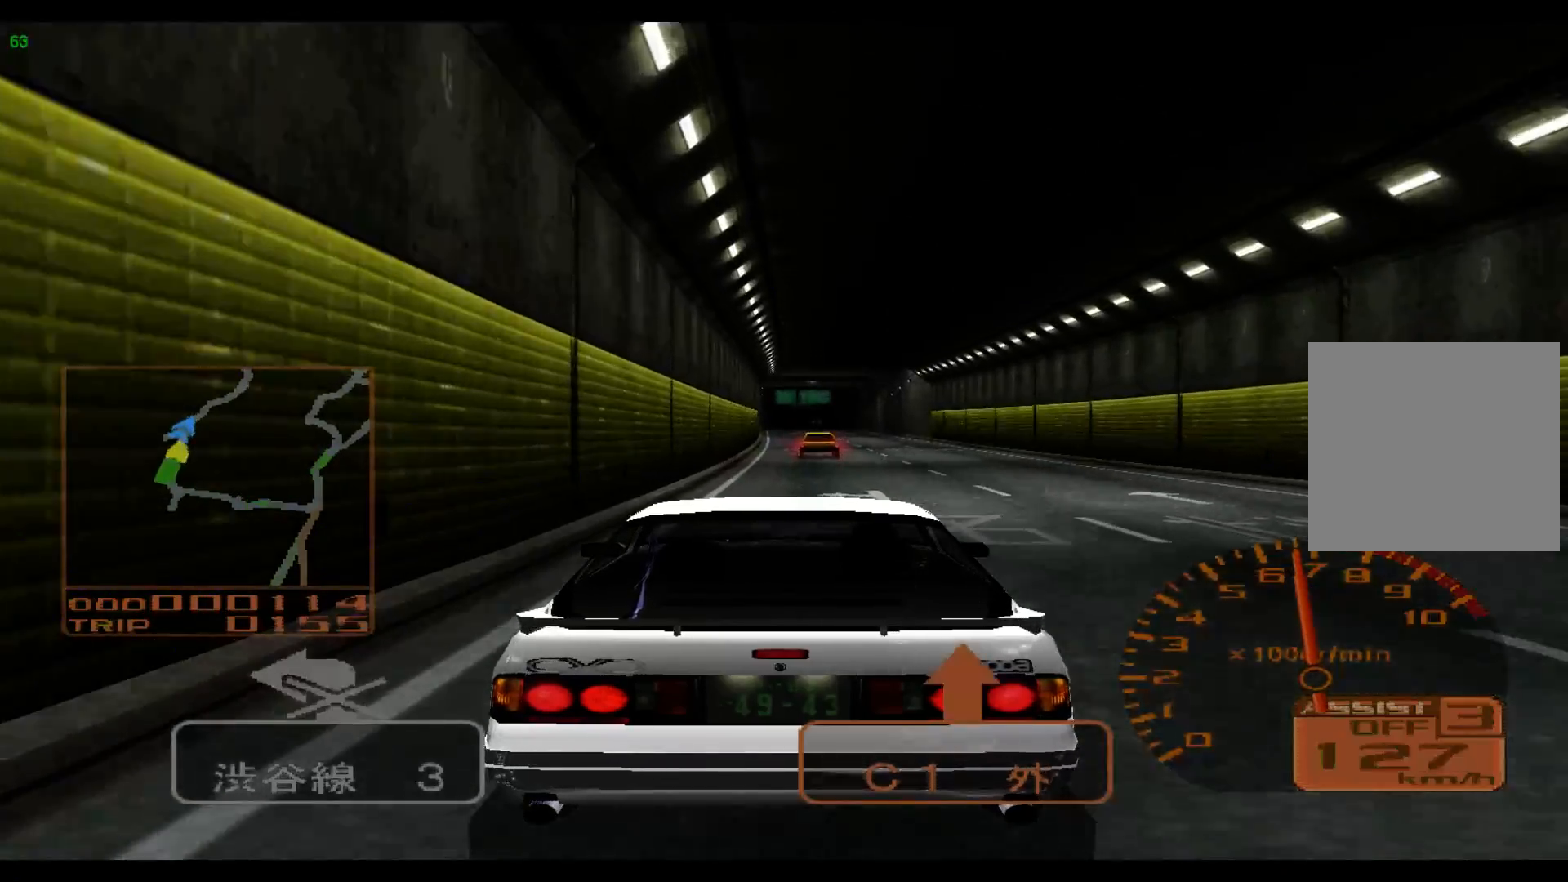
{"buttons": ["R2"], "left_stick": "center", "events": []}
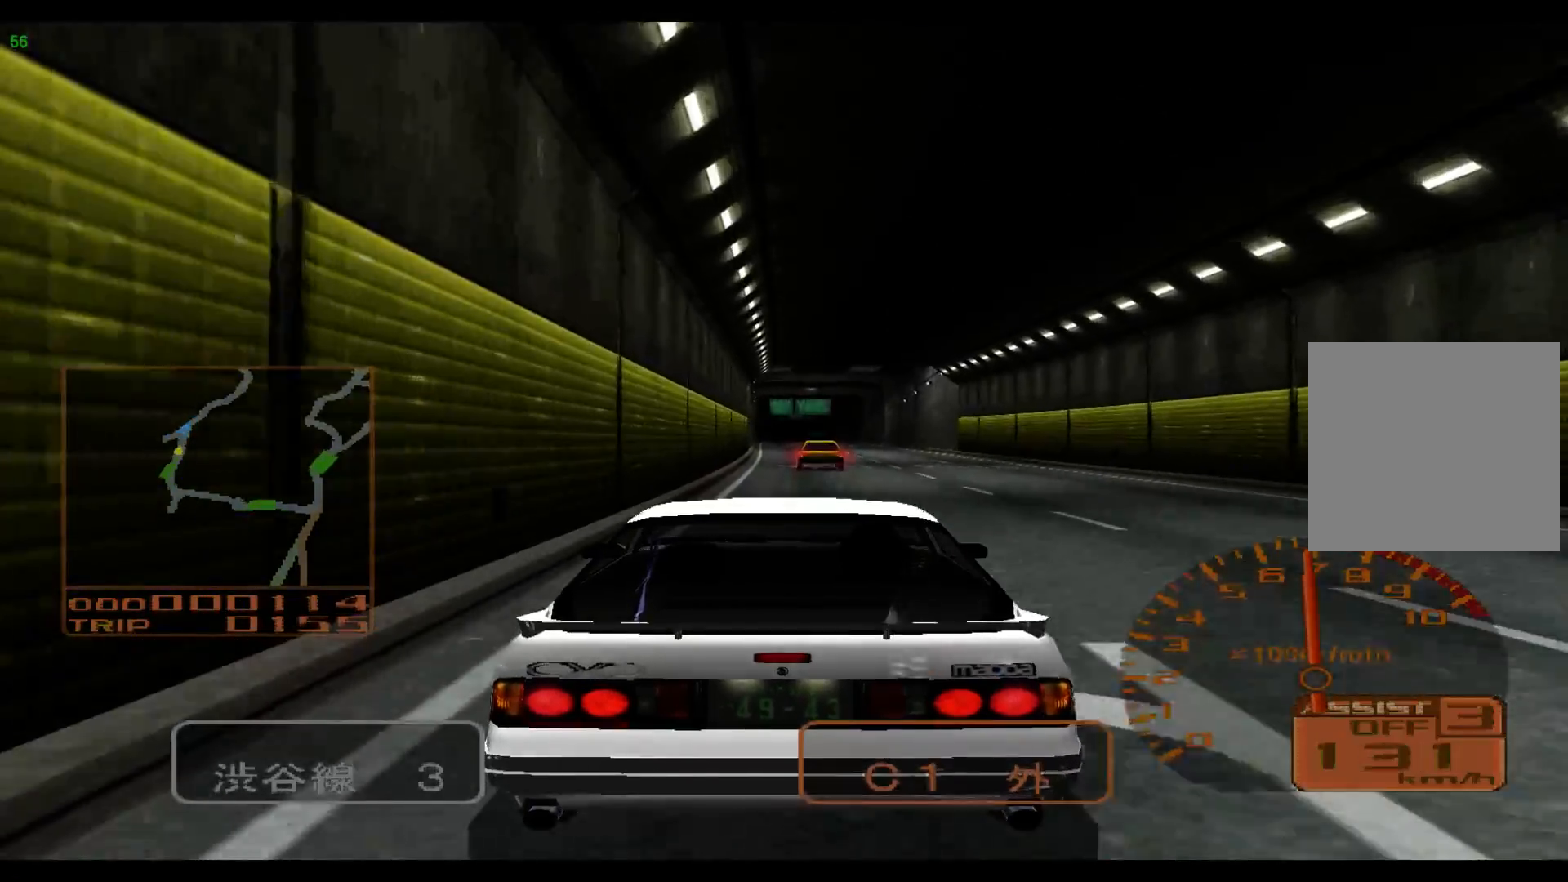
{"buttons": ["R2"], "left_stick": "right", "events": [[383, "left_stick", "right"]]}
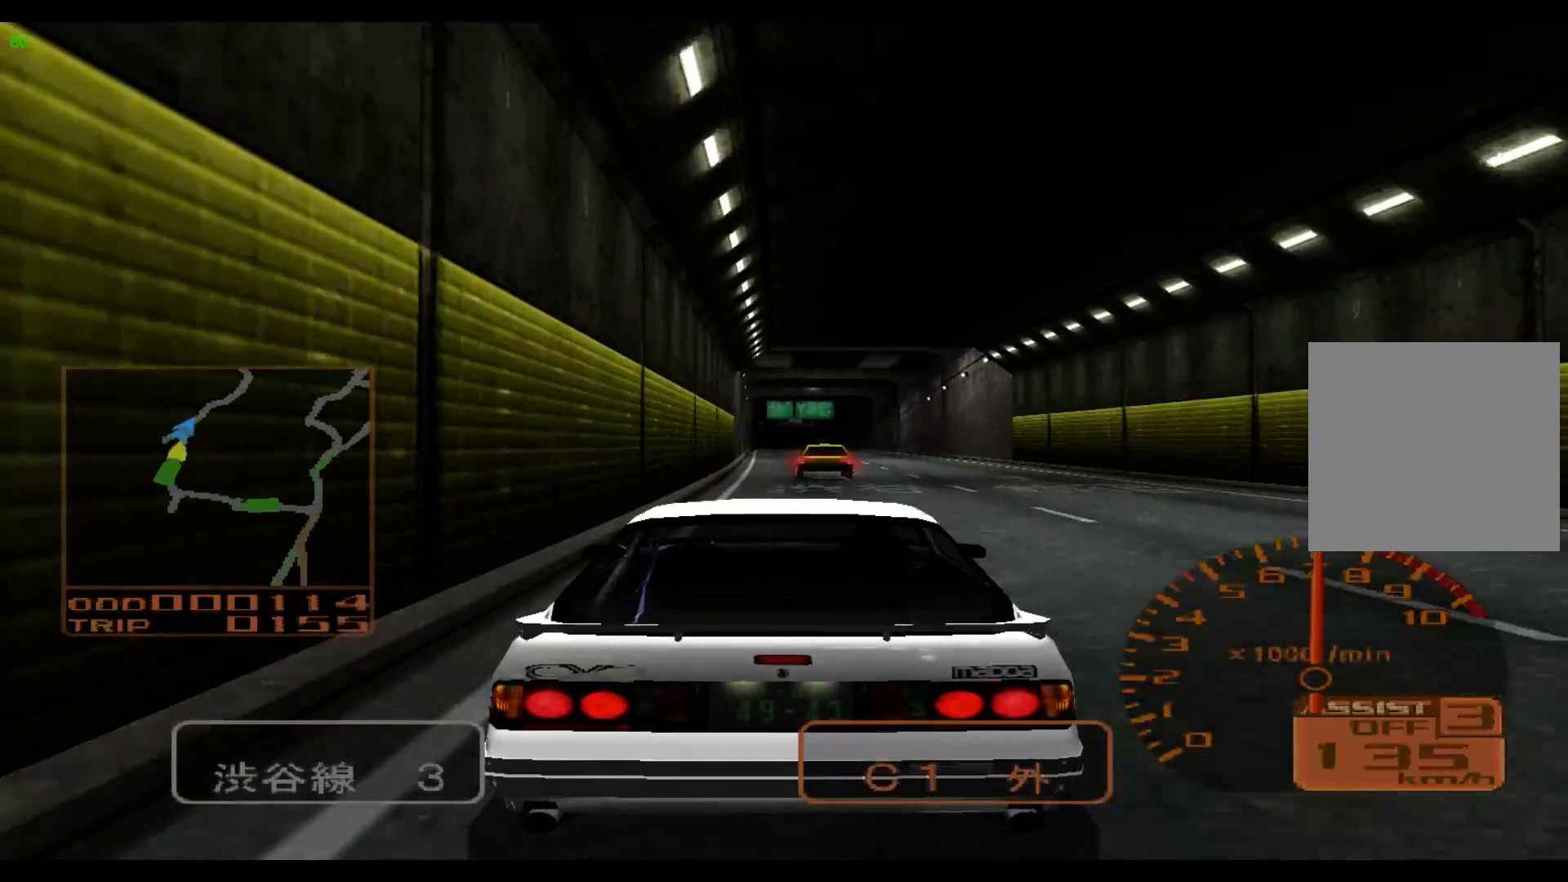
{"buttons": ["R2"], "left_stick": "right", "events": []}
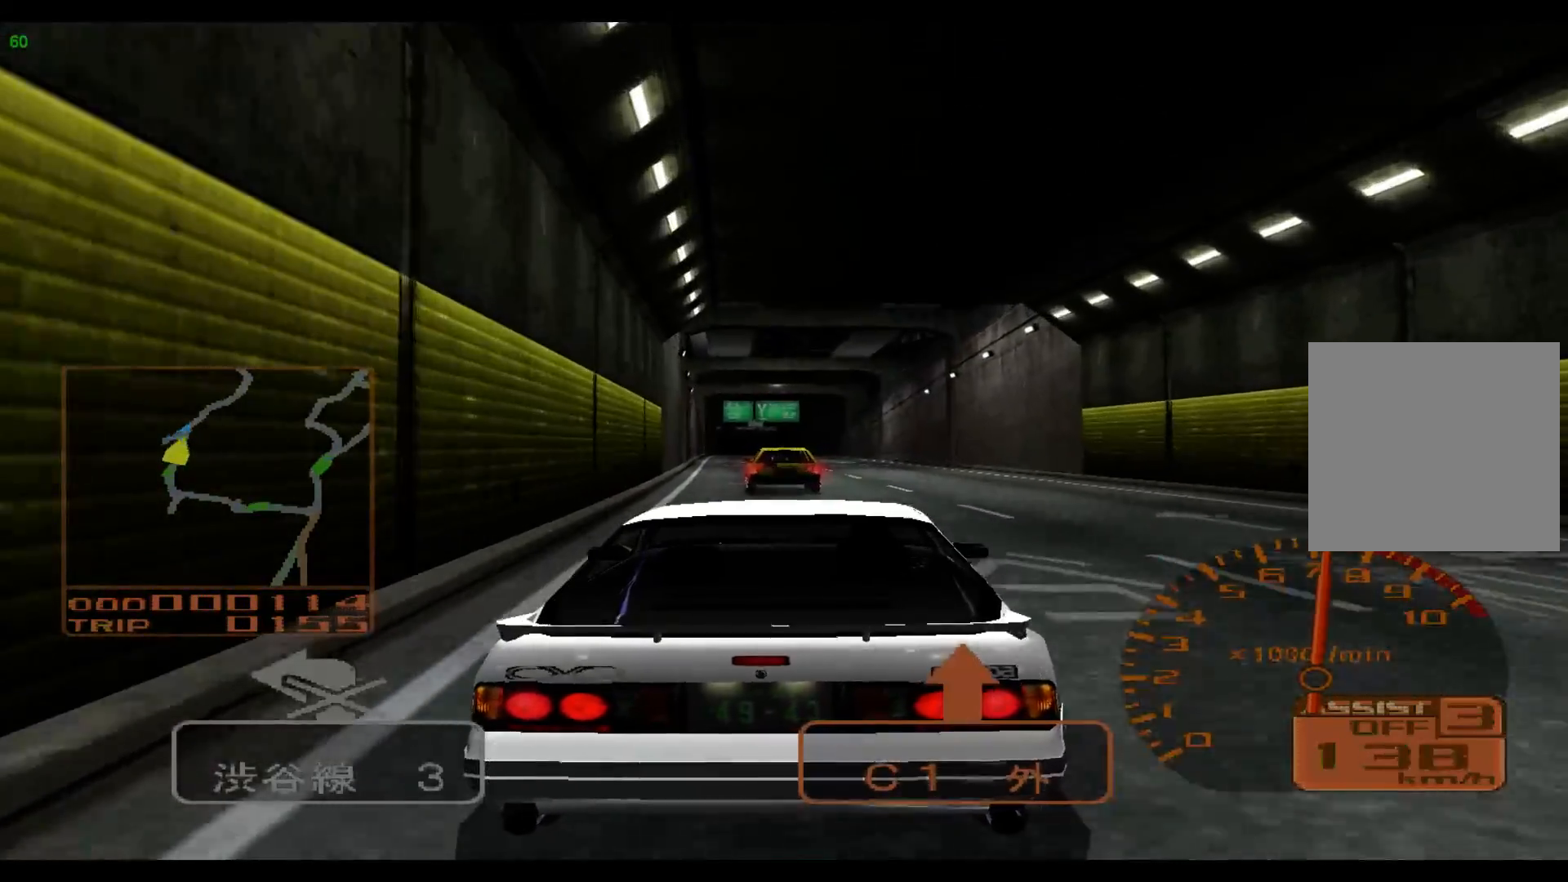
{"buttons": ["R2"], "left_stick": "left", "events": [[150, "left_stick", "center"], [317, "A", "down"], [317, "left_stick", "left"], [417, "A", "up"]]}
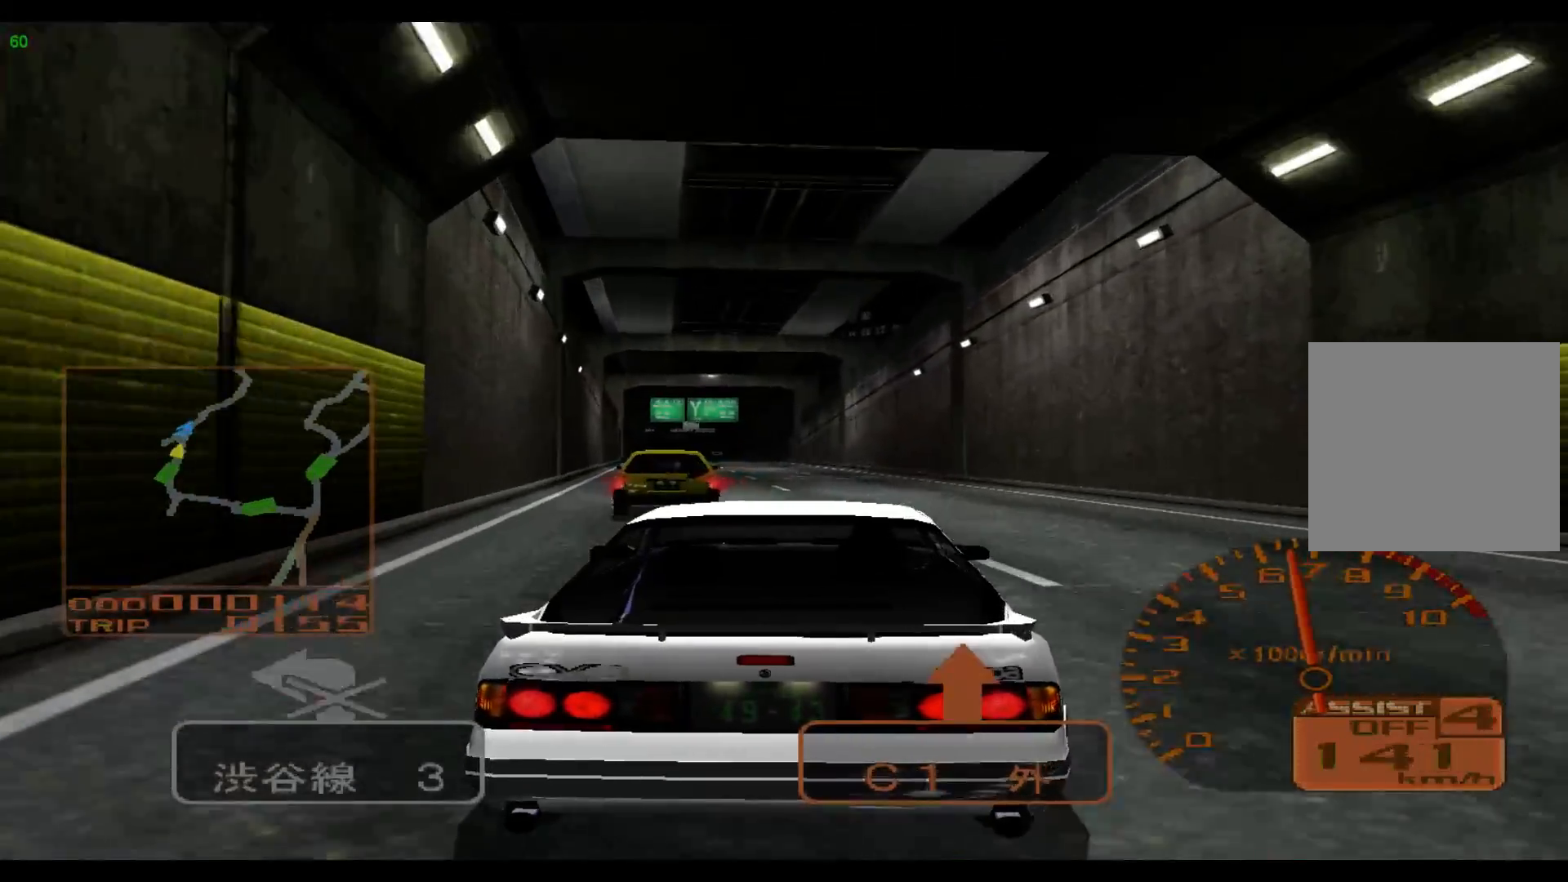
{"buttons": ["R2"], "left_stick": "left", "events": []}
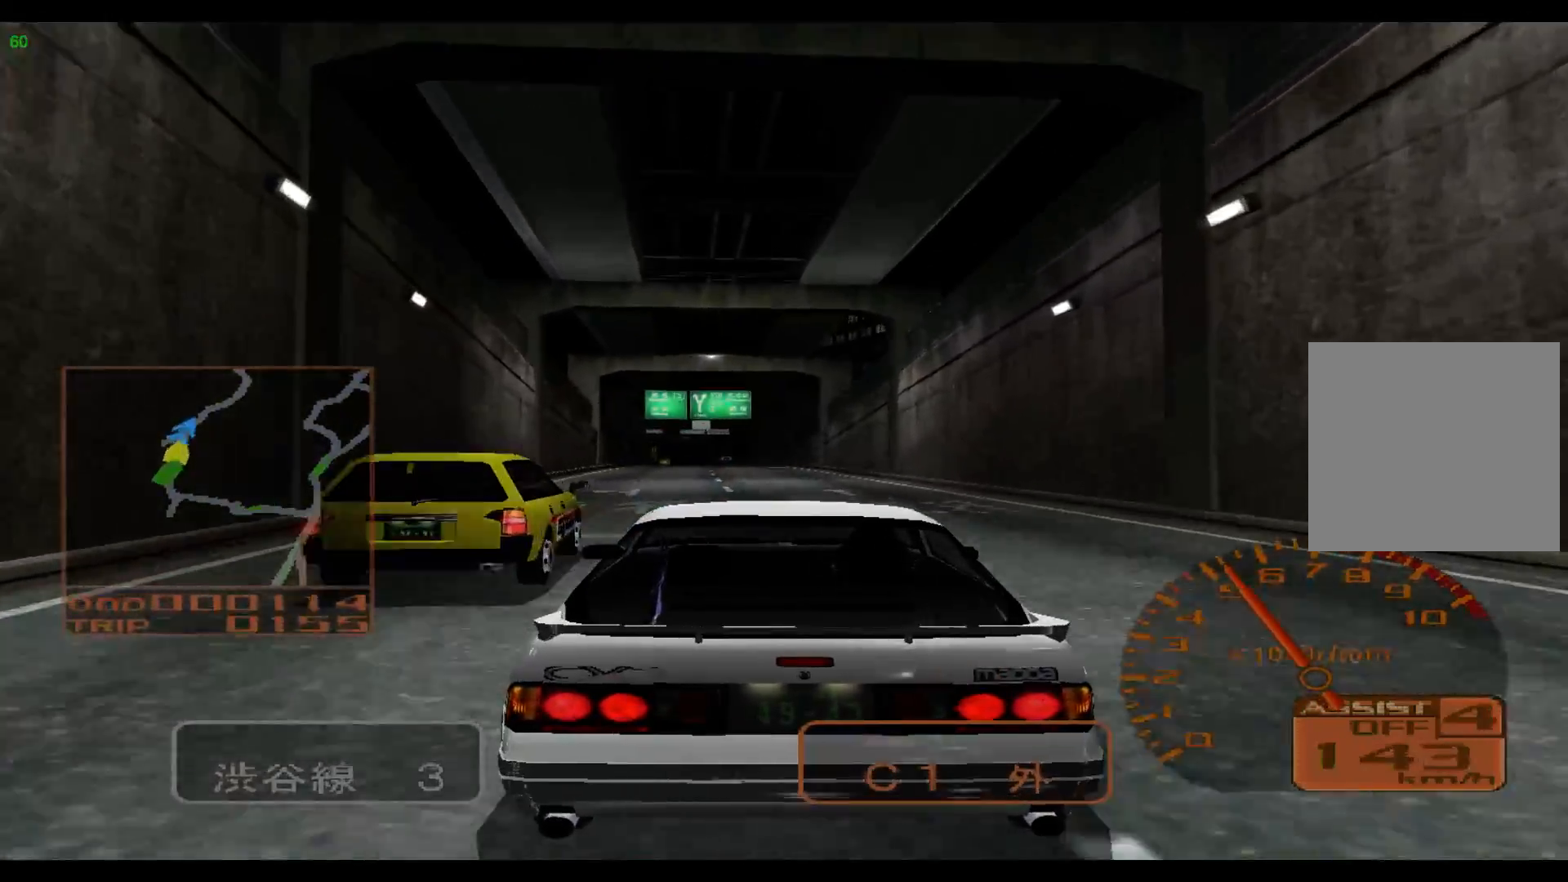
{"buttons": ["R2"], "left_stick": "left", "events": []}
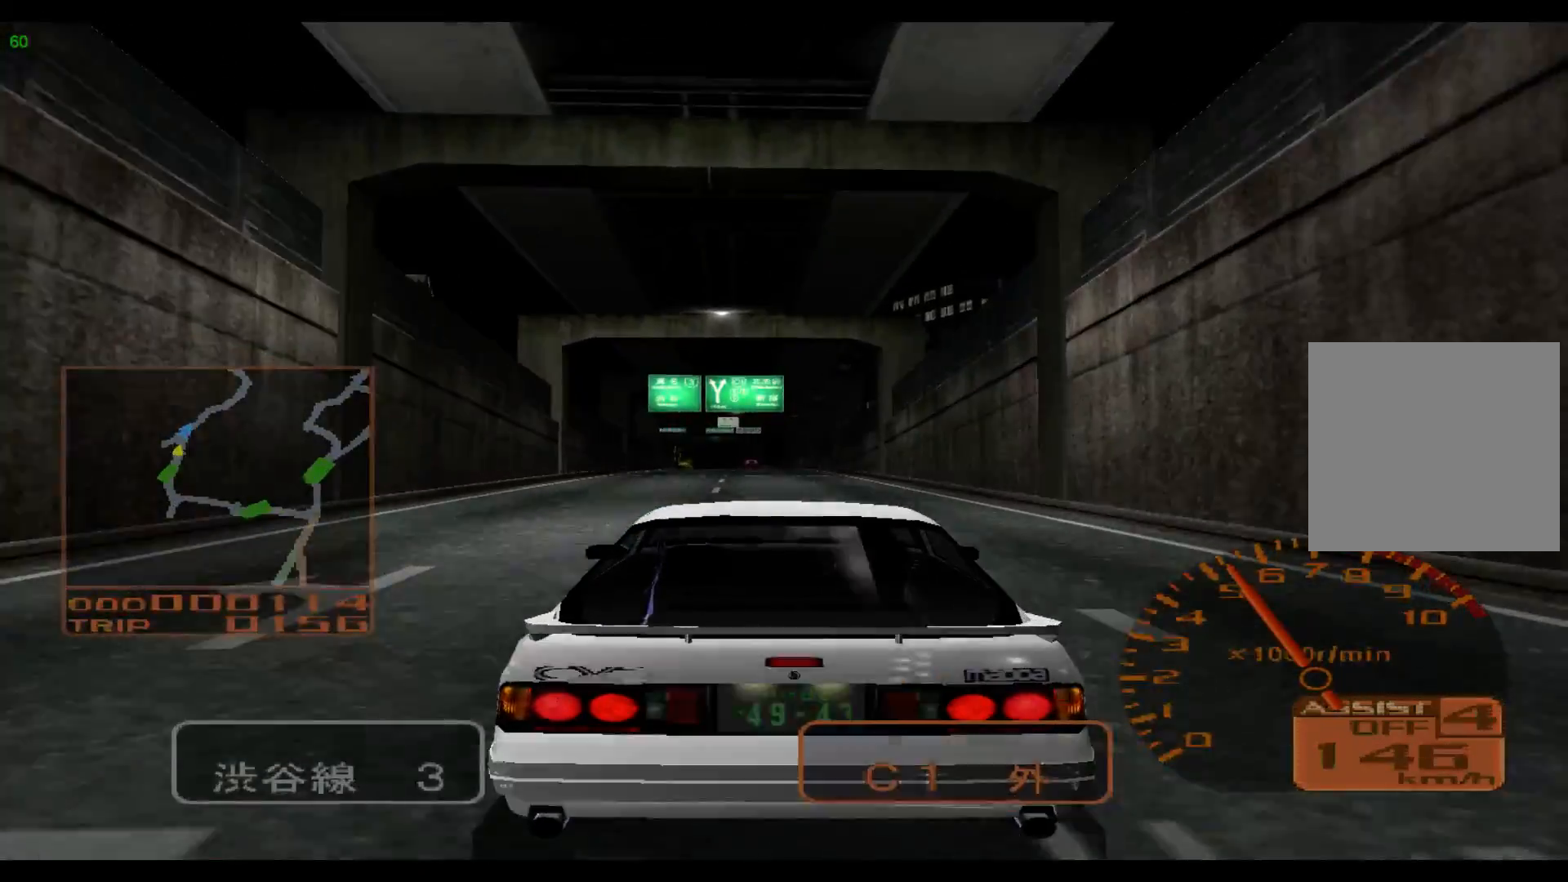
{"buttons": ["R2"], "left_stick": "left", "events": []}
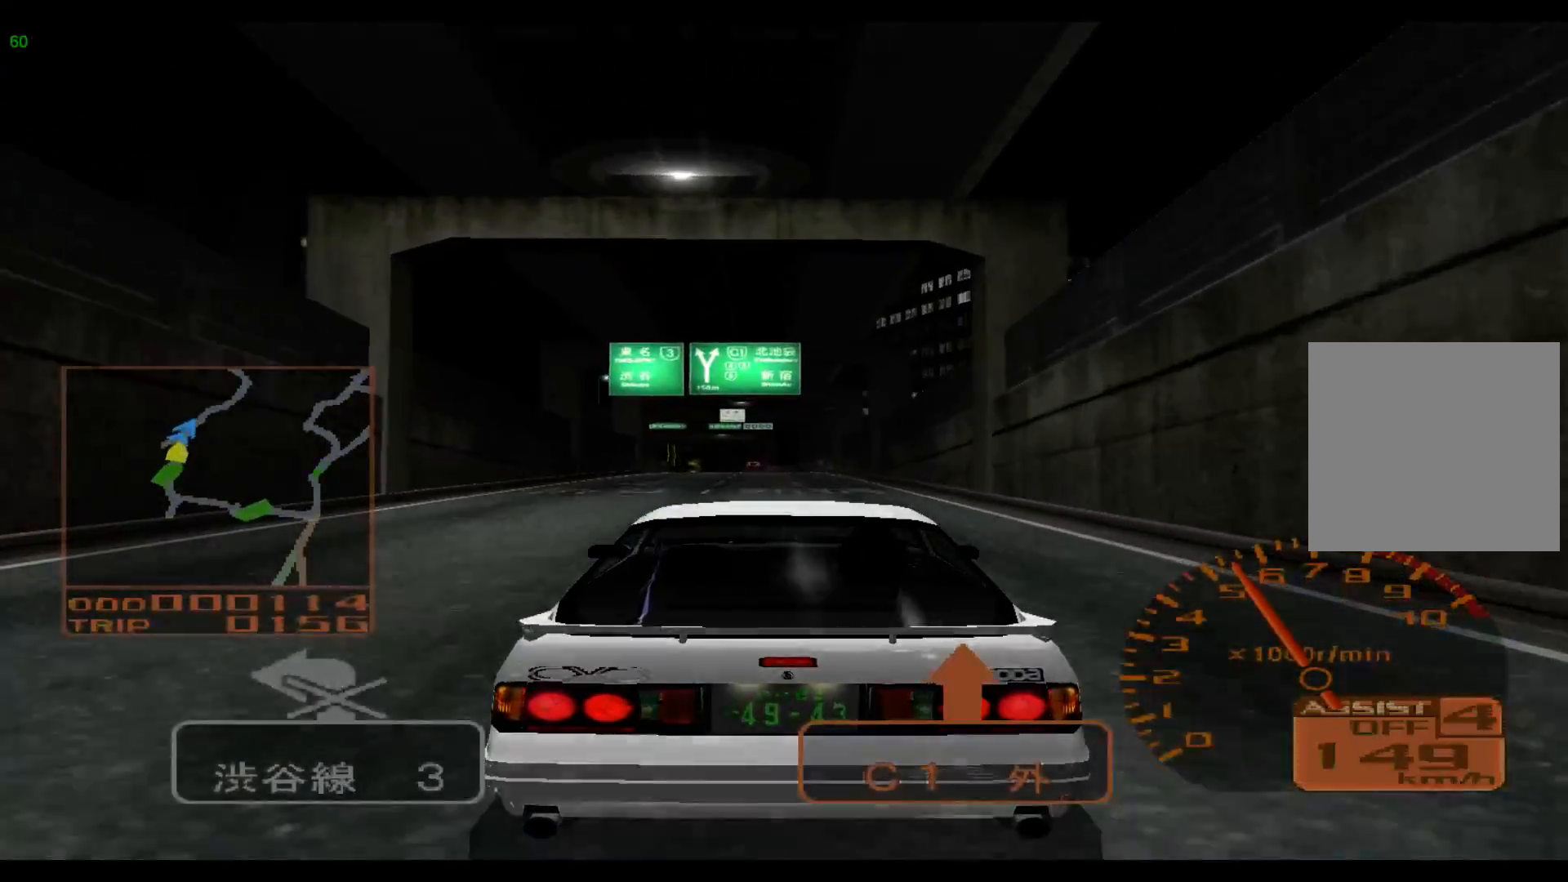
{"buttons": ["R2"], "left_stick": "left", "events": []}
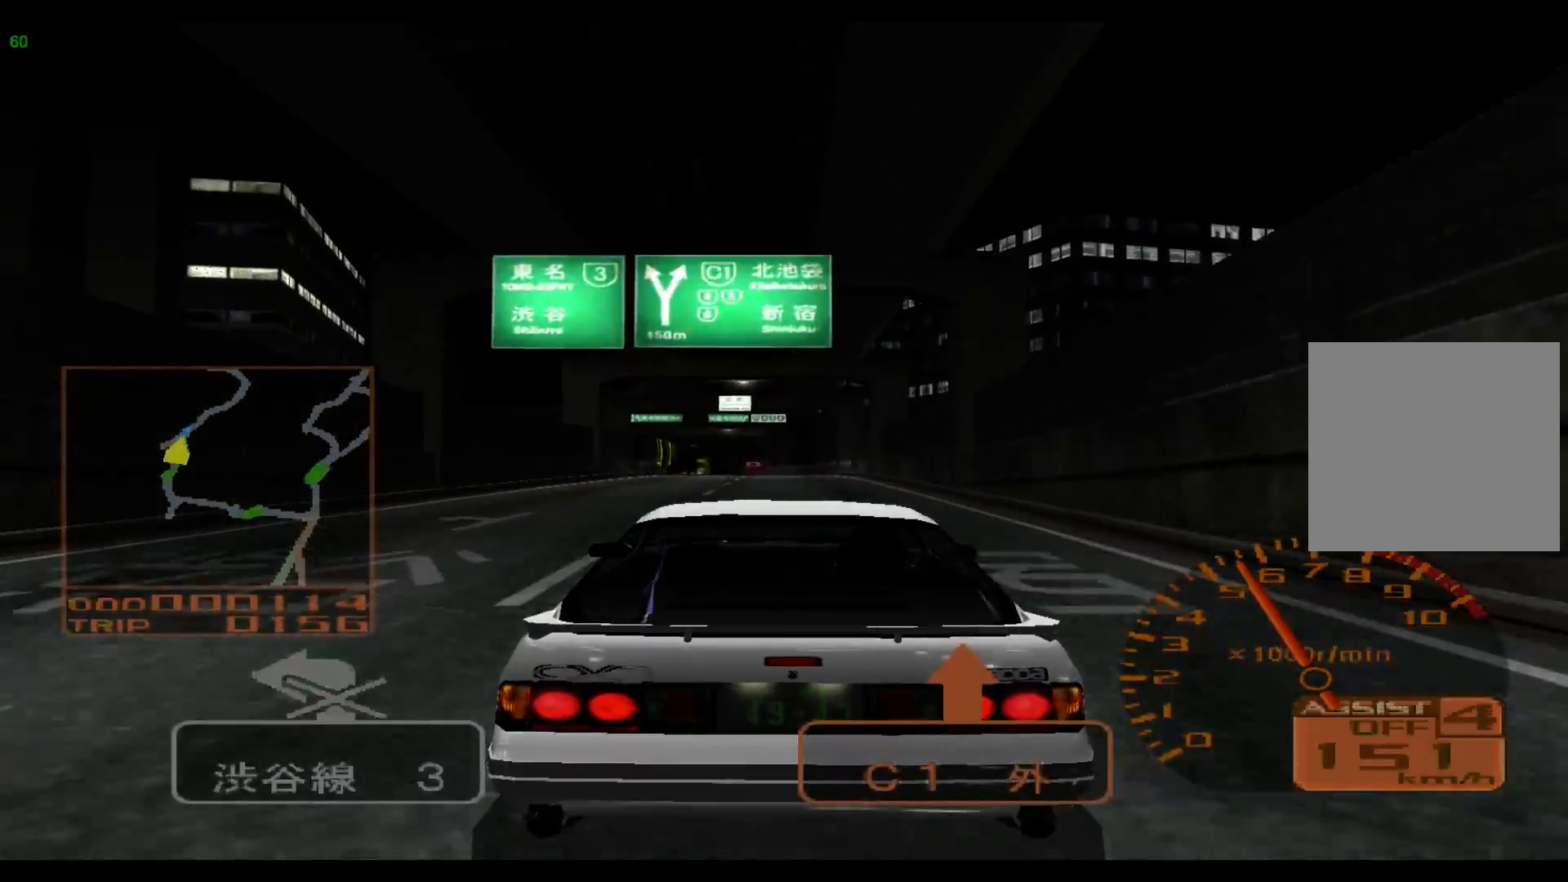
{"buttons": ["R2"], "left_stick": "left", "events": []}
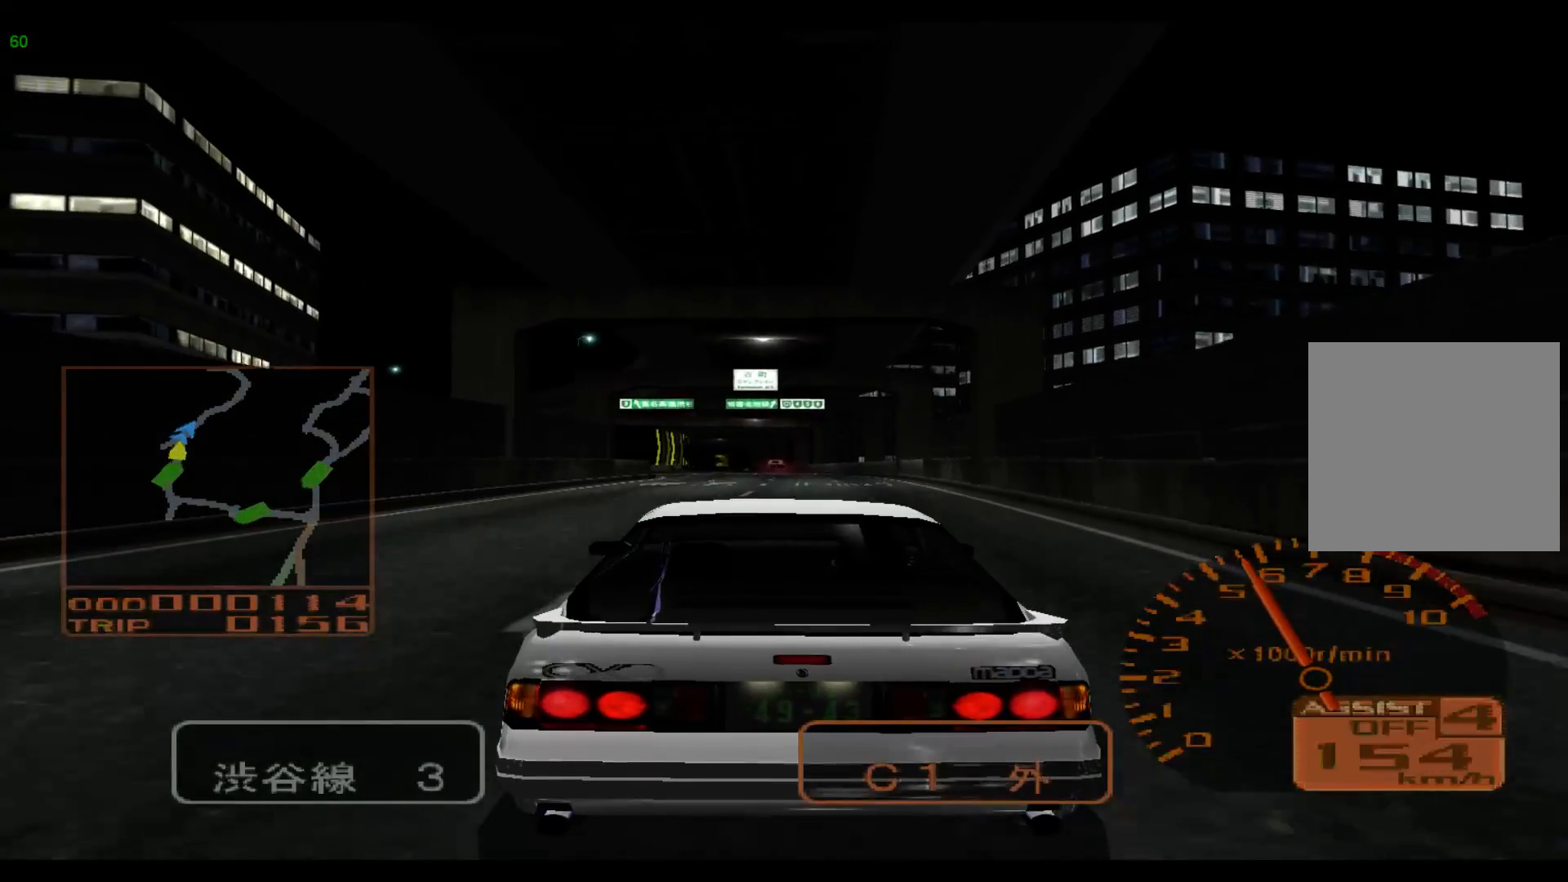
{"buttons": ["B", "R2"], "left_stick": "left", "events": [[17, "B", "down"], [117, "B", "up"], [367, "B", "down"]]}
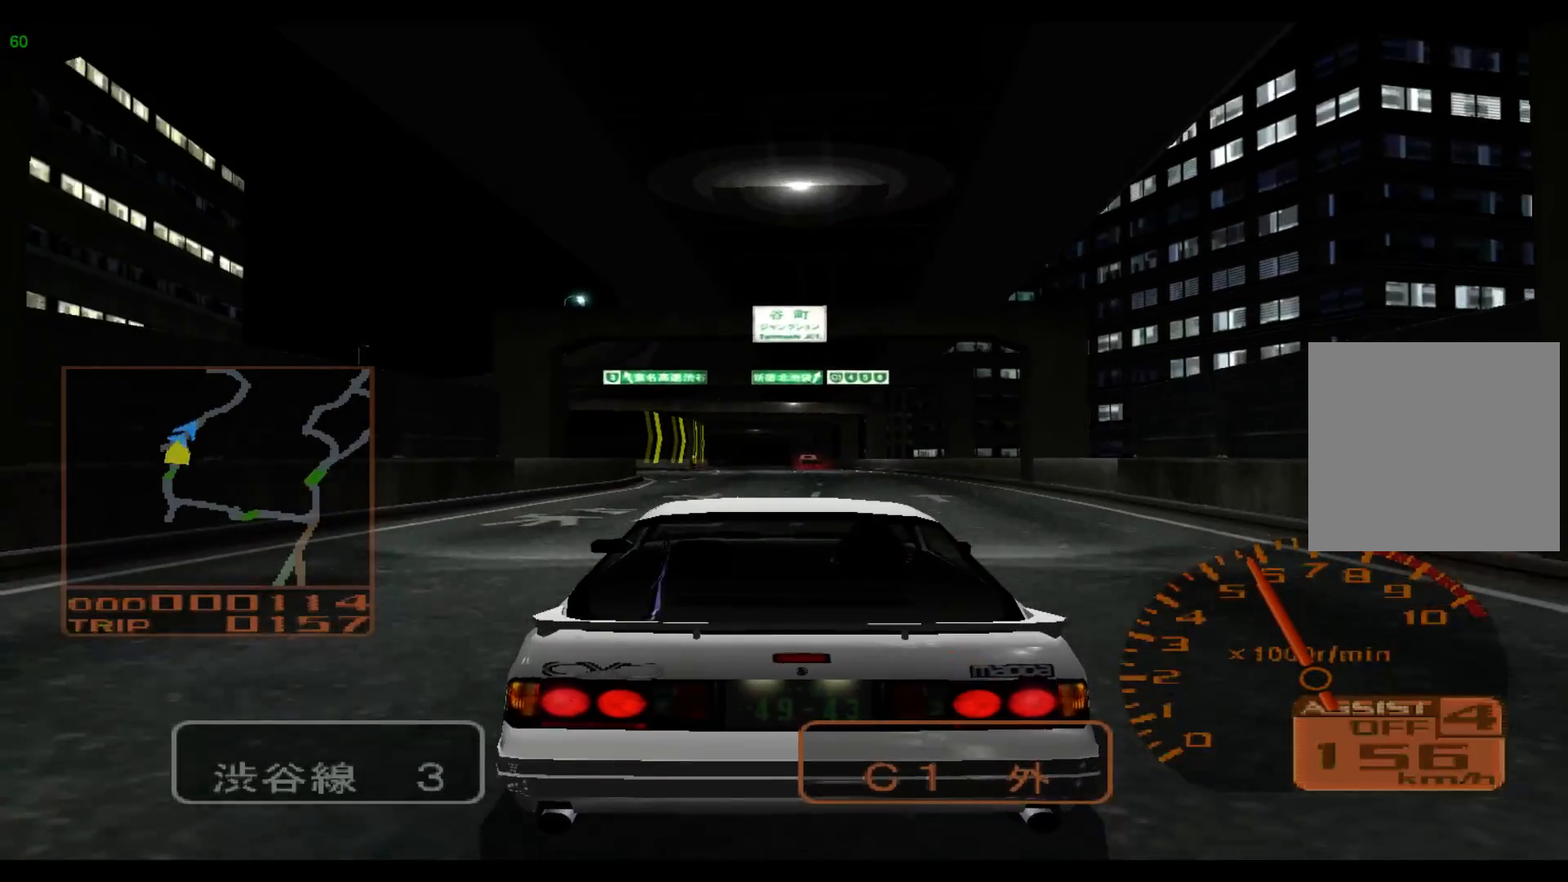
{"buttons": ["R2"], "left_stick": "left", "events": [[50, "B", "up"], [250, "B", "down"], [383, "B", "up"]]}
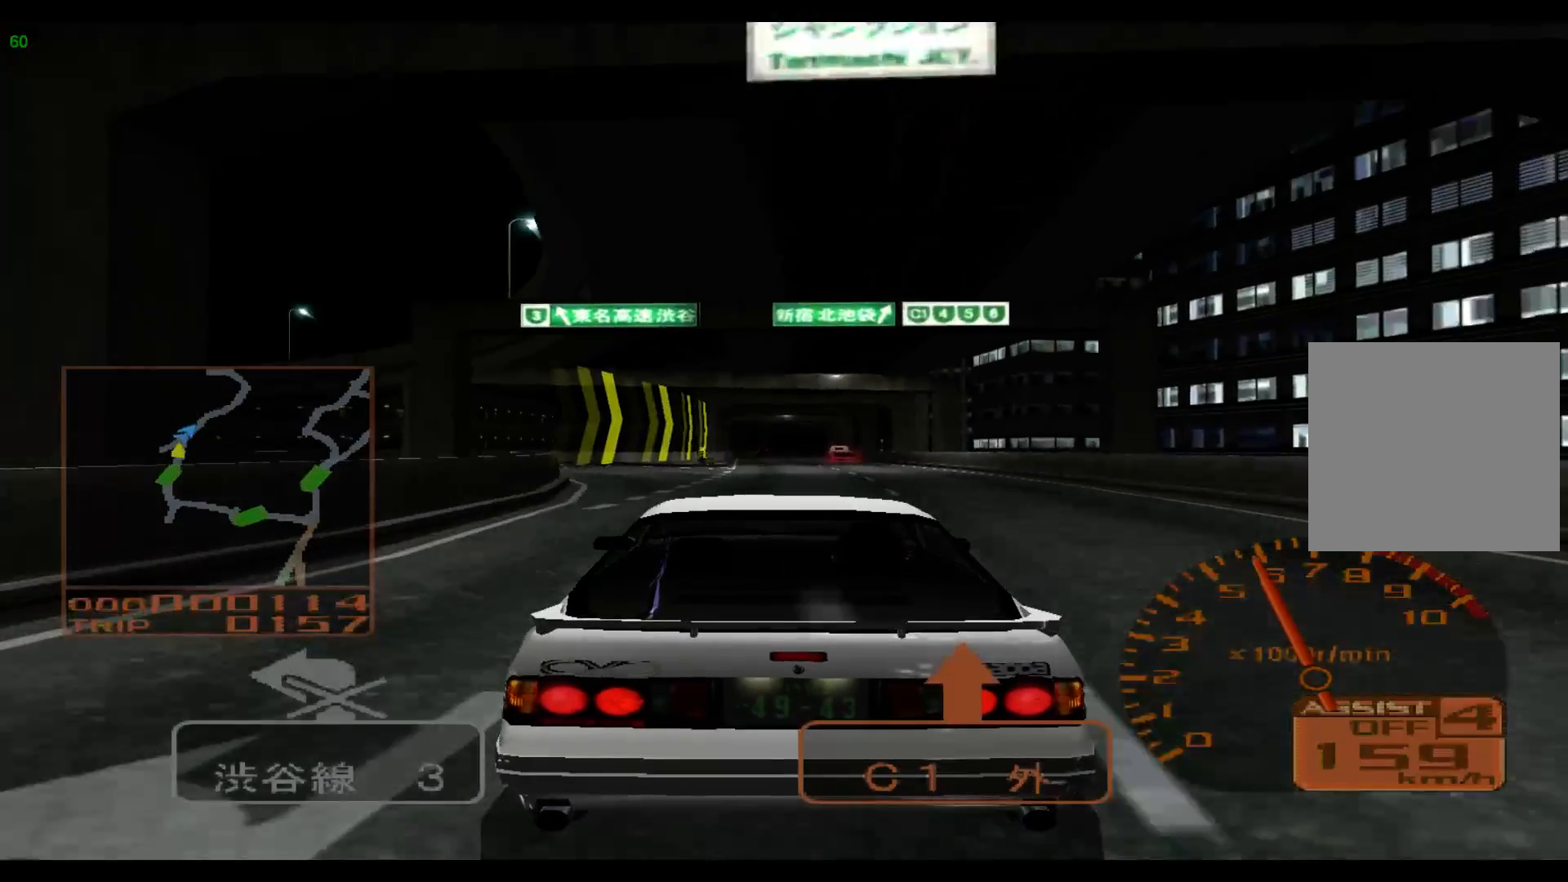
{"buttons": ["B", "R2"], "left_stick": "center", "events": [[117, "B", "down"], [183, "left_stick", "center"], [283, "B", "up"], [450, "B", "down"]]}
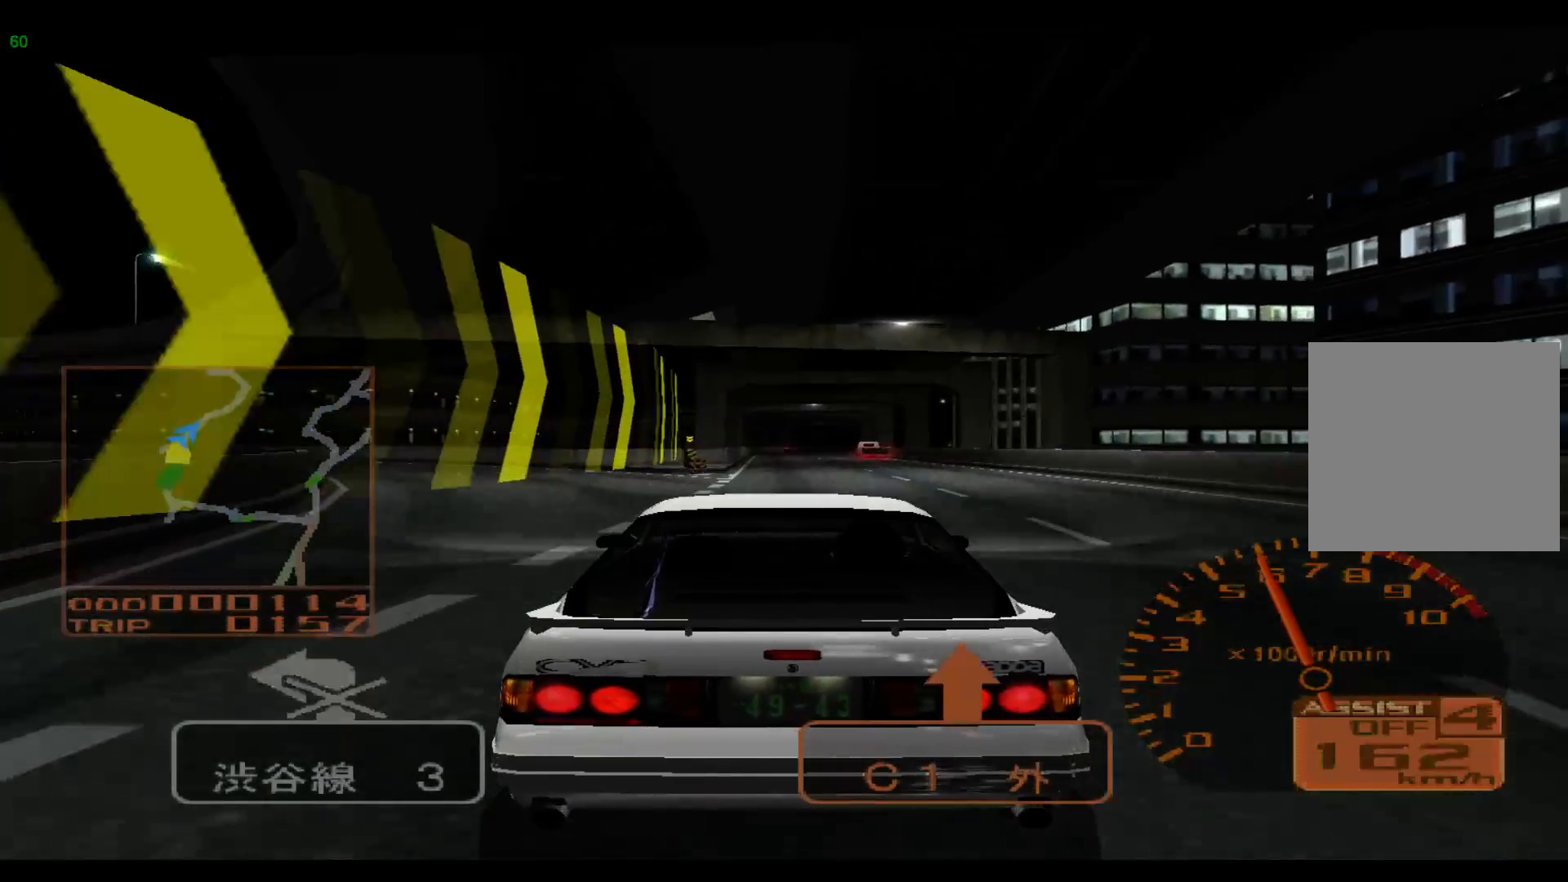
{"buttons": ["B", "R2"], "left_stick": "center", "events": [[50, "B", "up"], [133, "B", "down"], [217, "B", "up"], [500, "B", "down"]]}